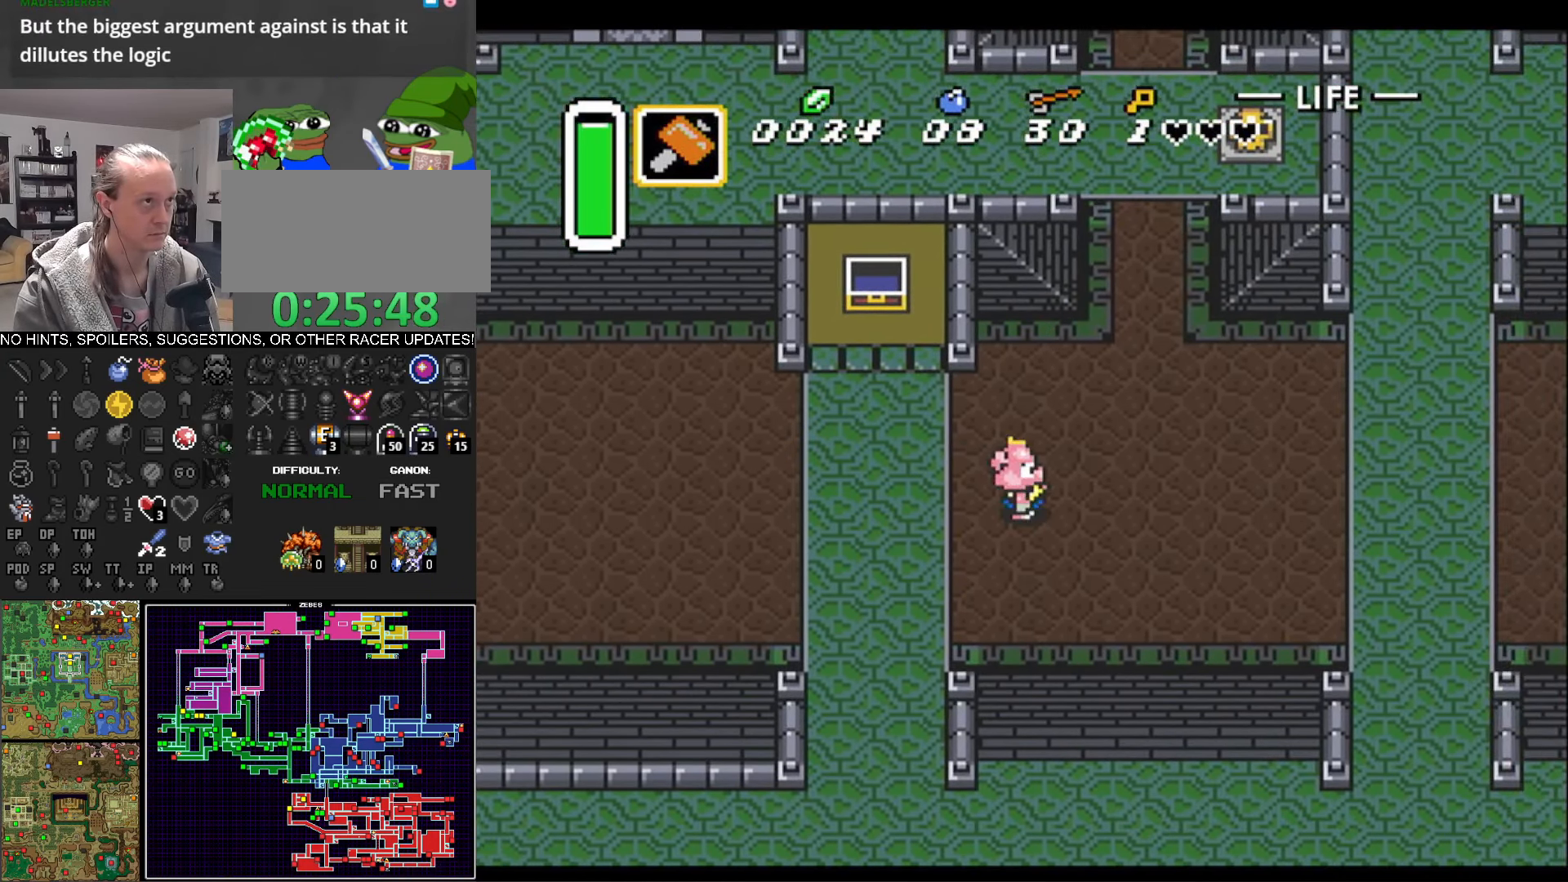
Gameplay with a controller (Nintendo layout); each line is a JSON object with the inputs held at the frame after it. "events" lists button and stick changes between this image and that frame as [ms after this image, input, new state], when the widget could be followed in between. Not read: L3 R3.
{"buttons": [], "events": []}
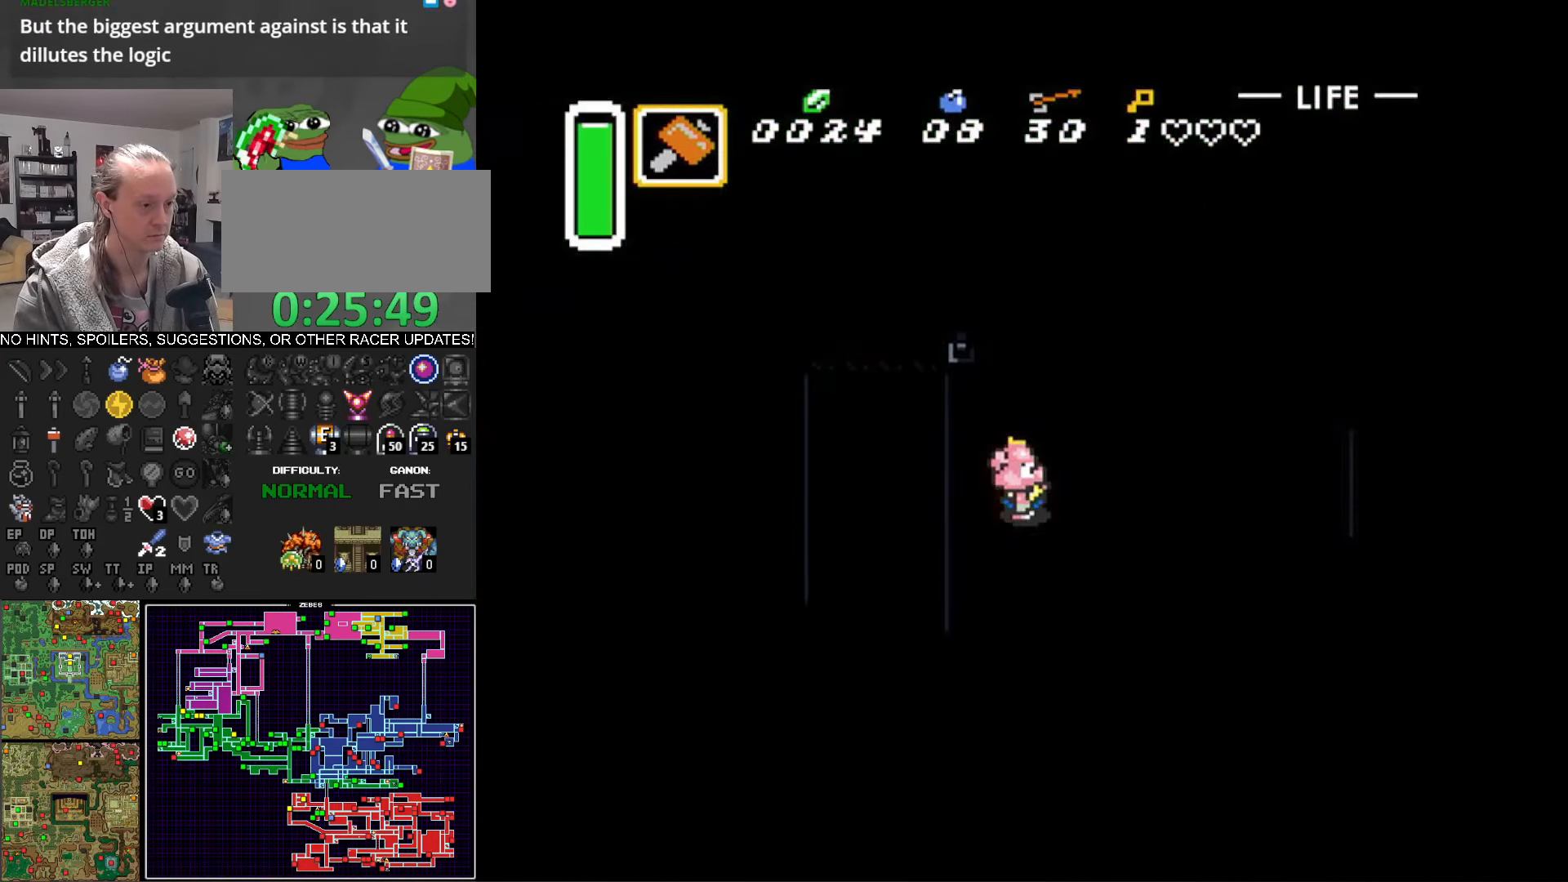
{"buttons": [], "events": []}
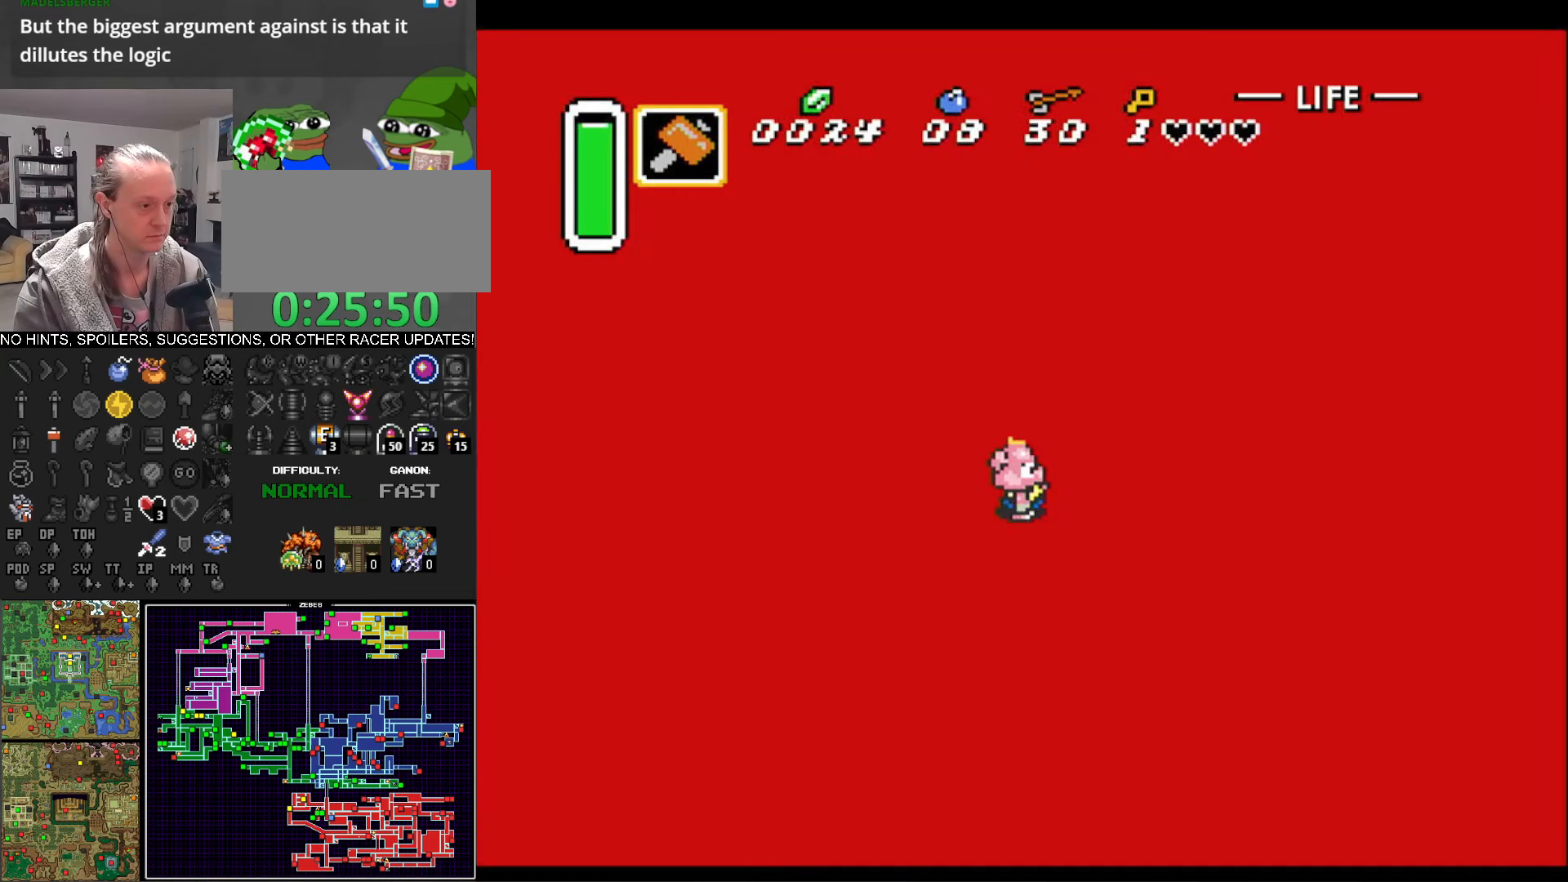
{"buttons": [], "events": []}
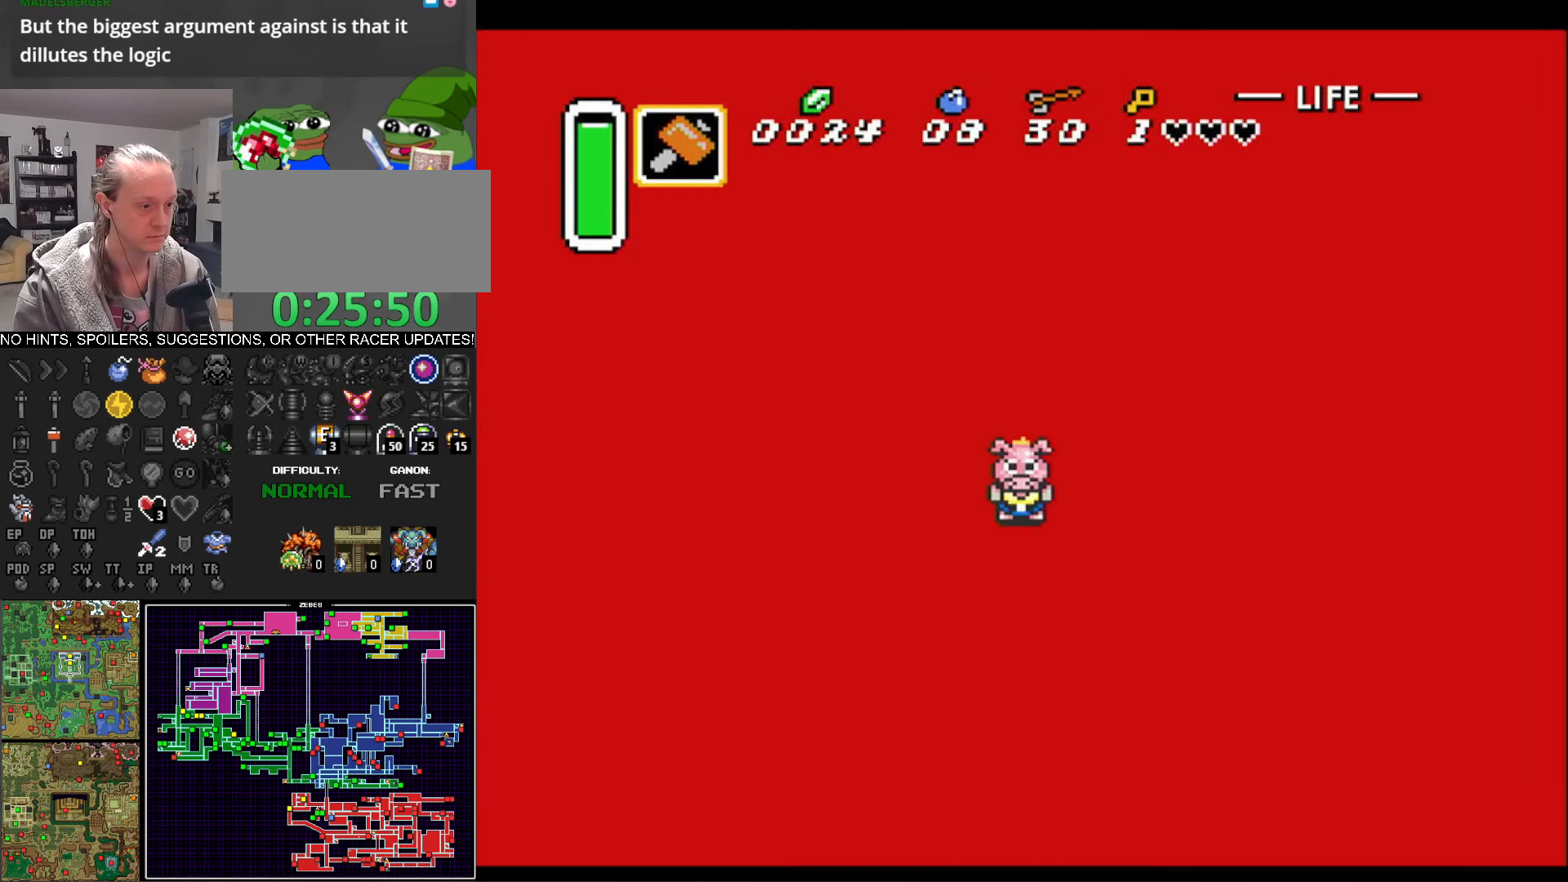
{"buttons": [], "events": [[116, "A", "down"], [216, "A", "up"], [333, "A", "down"], [450, "A", "up"]]}
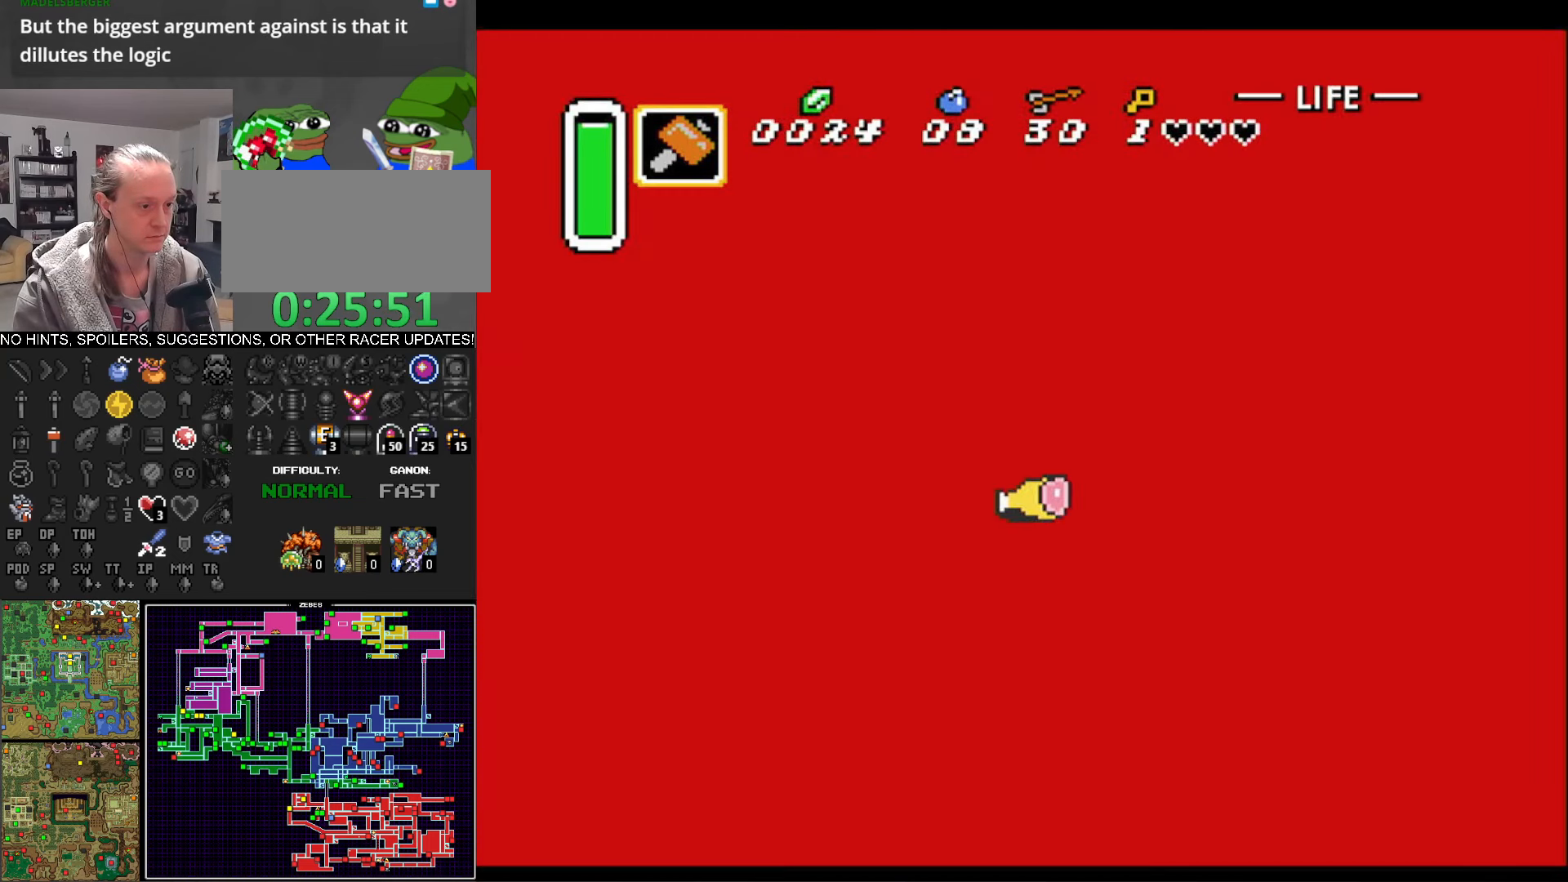
{"buttons": ["A"], "events": [[66, "A", "down"], [133, "A", "up"], [250, "A", "down"], [383, "A", "up"], [466, "A", "down"]]}
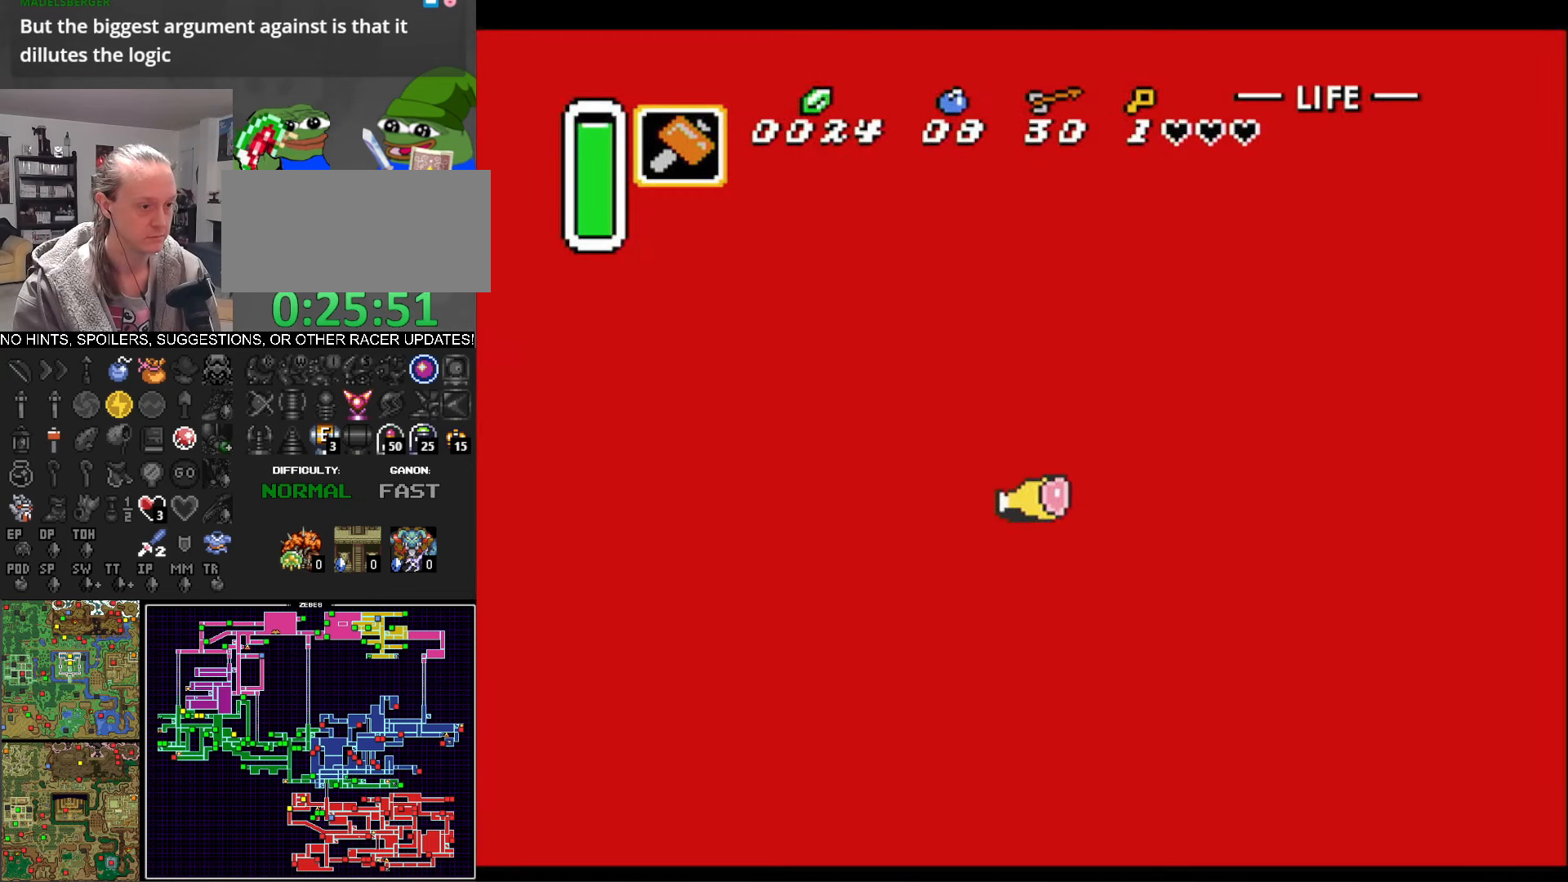
{"buttons": ["A"], "events": [[100, "A", "up"], [450, "A", "down"]]}
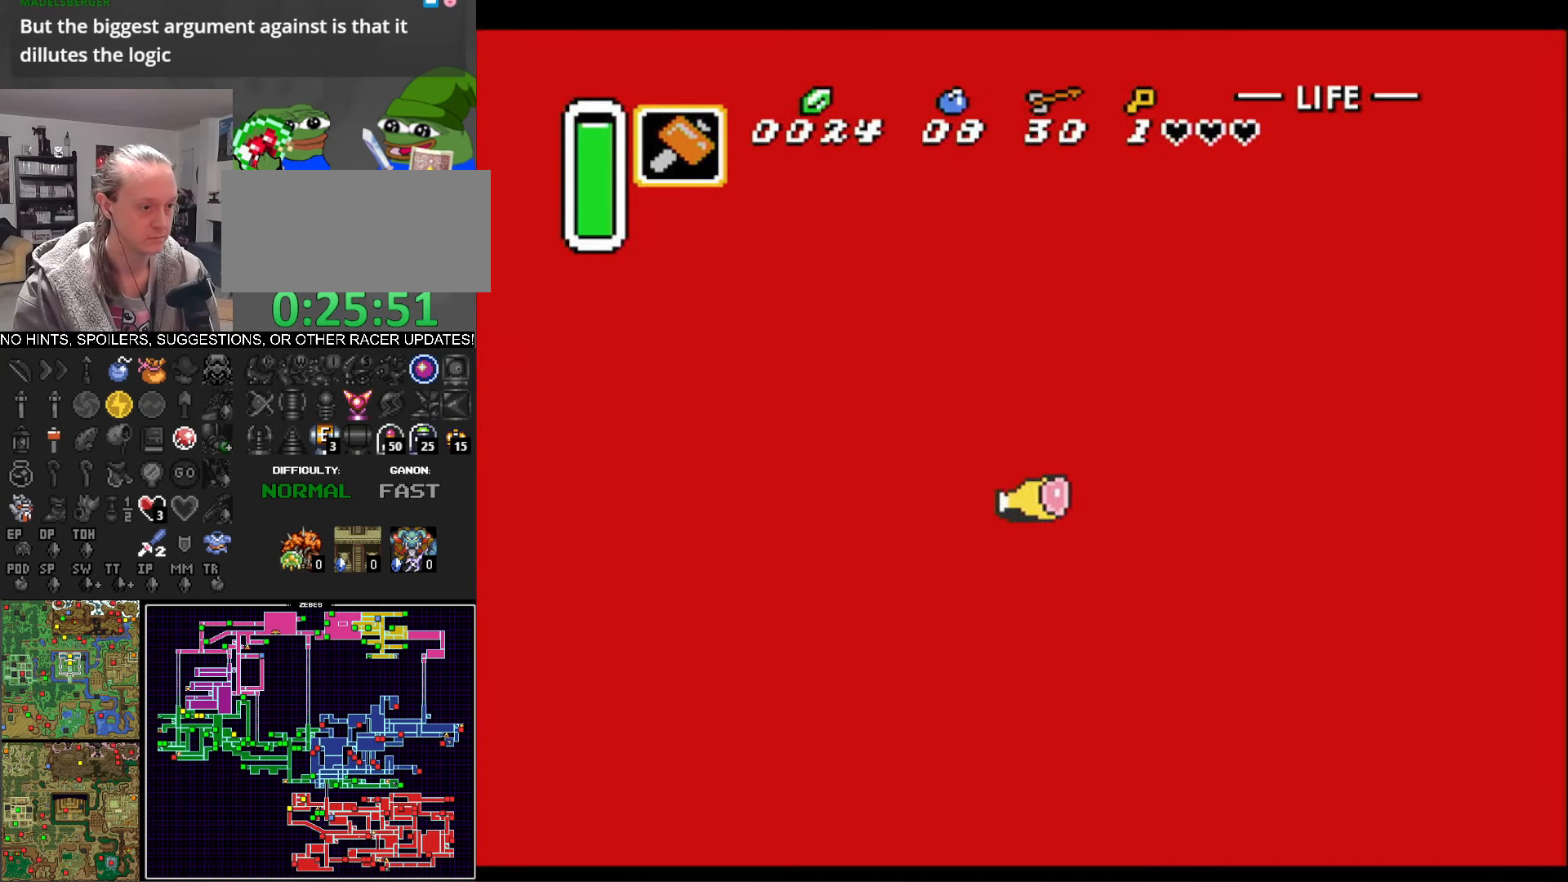
{"buttons": ["A"], "events": [[50, "A", "up"], [133, "A", "down"], [233, "A", "up"], [316, "A", "down"], [416, "A", "up"], [500, "A", "down"]]}
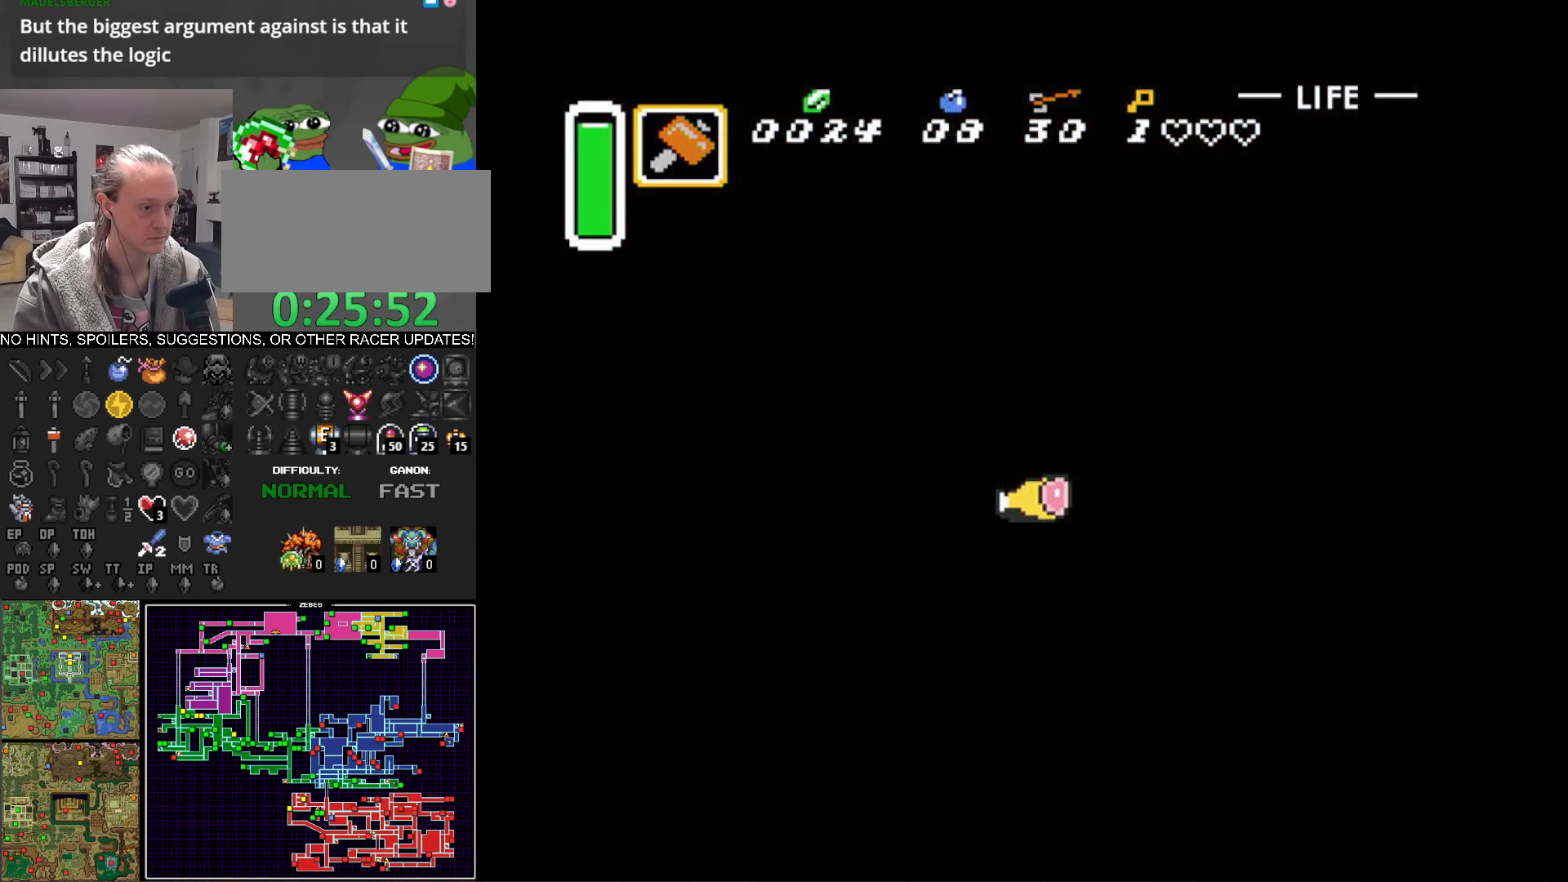
{"buttons": [], "events": [[83, "A", "up"], [200, "A", "down"], [266, "A", "up"], [383, "A", "down"], [483, "A", "up"]]}
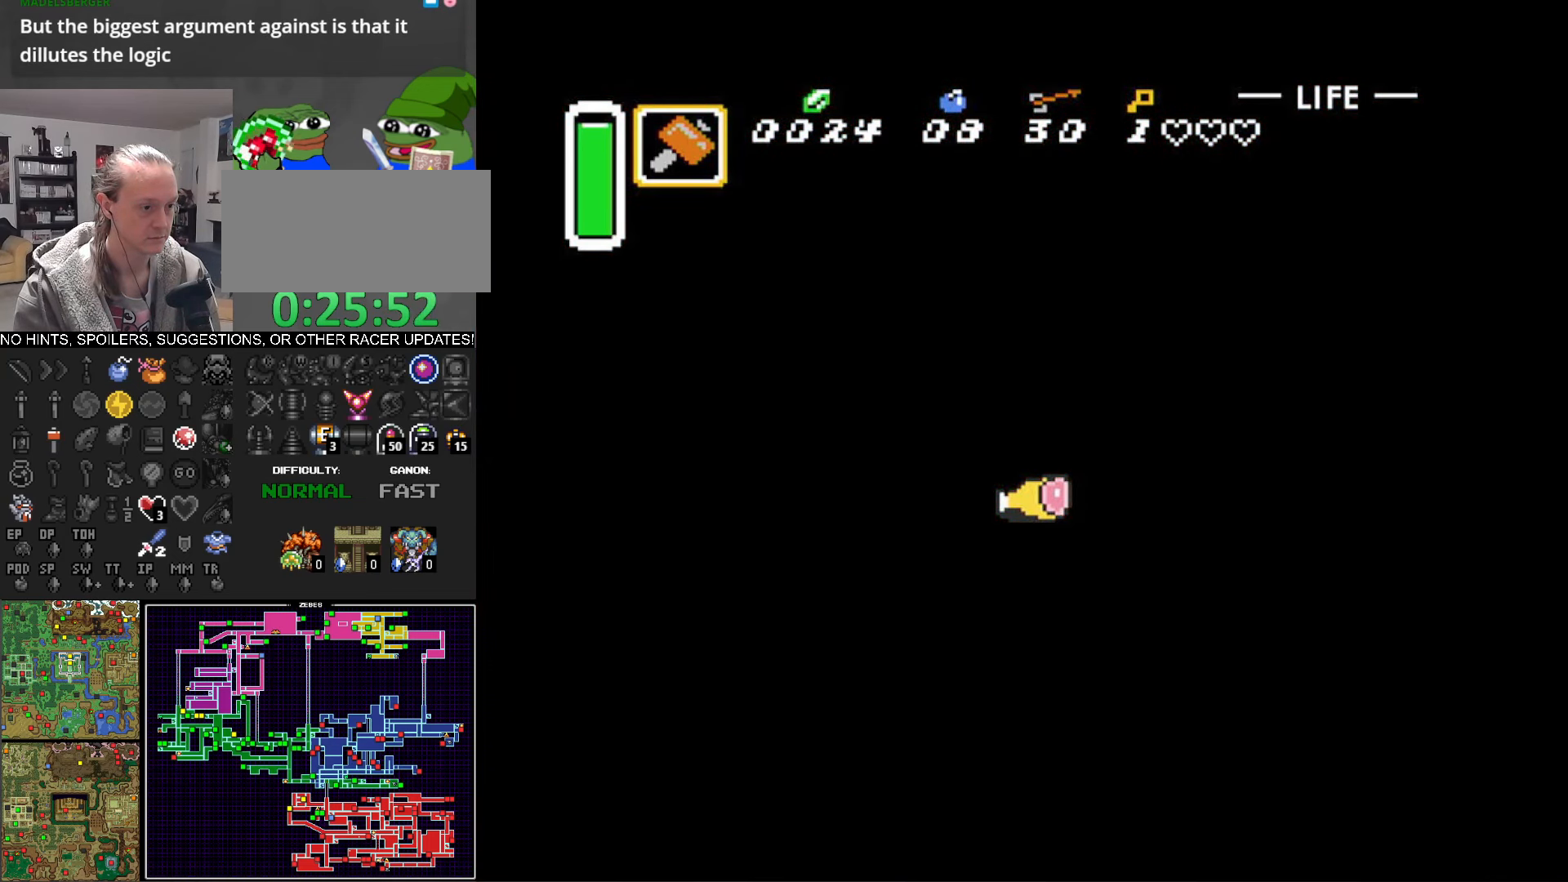
{"buttons": ["A"], "events": [[83, "A", "down"], [183, "A", "up"], [266, "A", "down"], [366, "A", "up"], [466, "A", "down"]]}
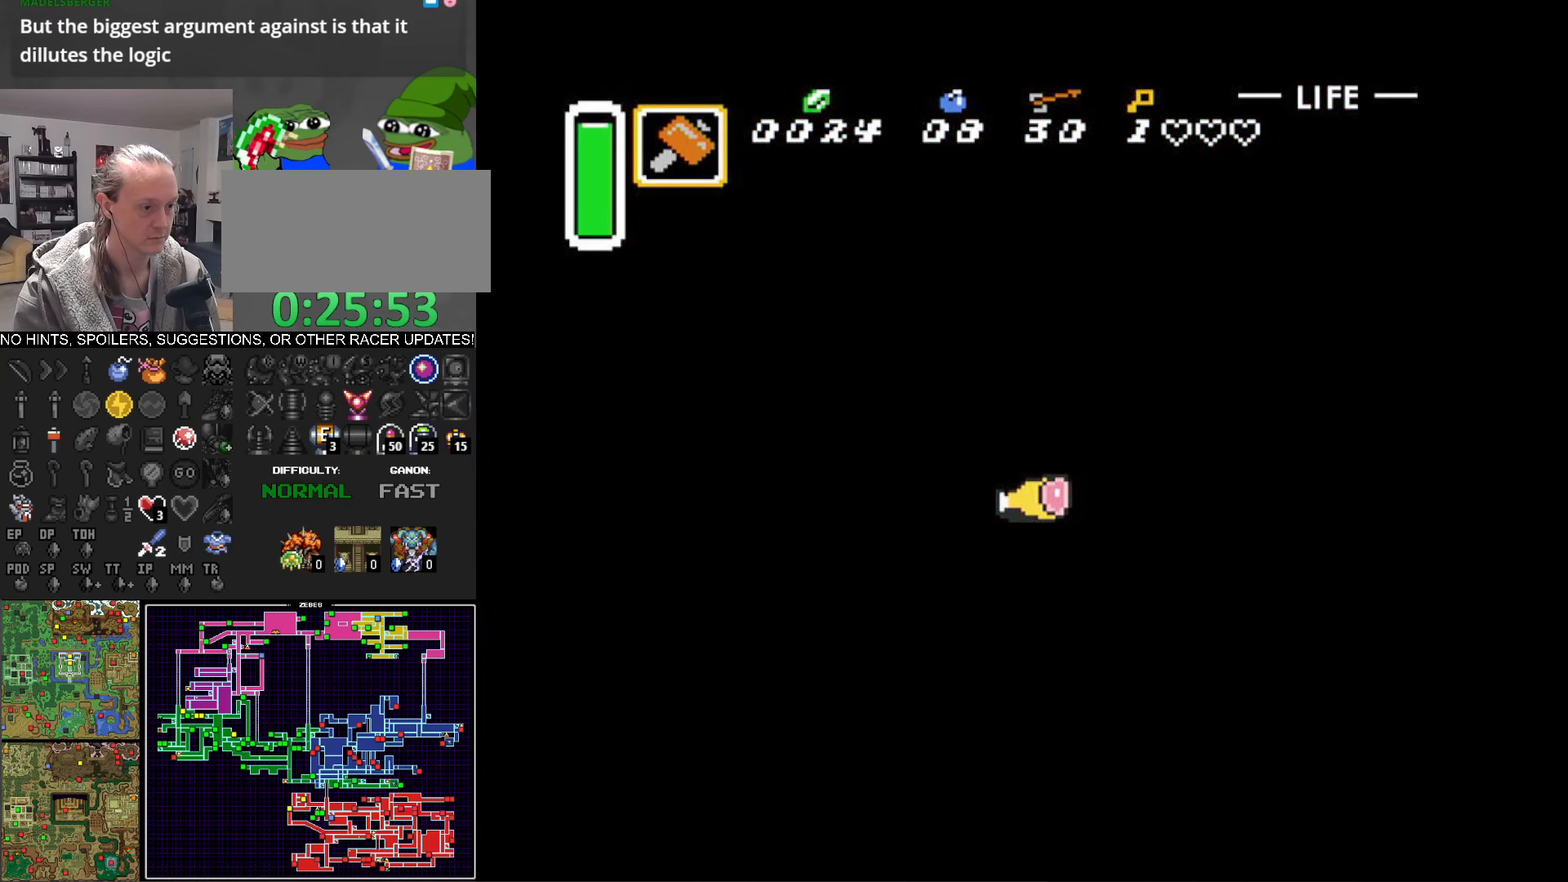
{"buttons": [], "events": [[50, "A", "up"], [150, "A", "down"], [233, "A", "up"], [350, "A", "down"], [450, "A", "up"]]}
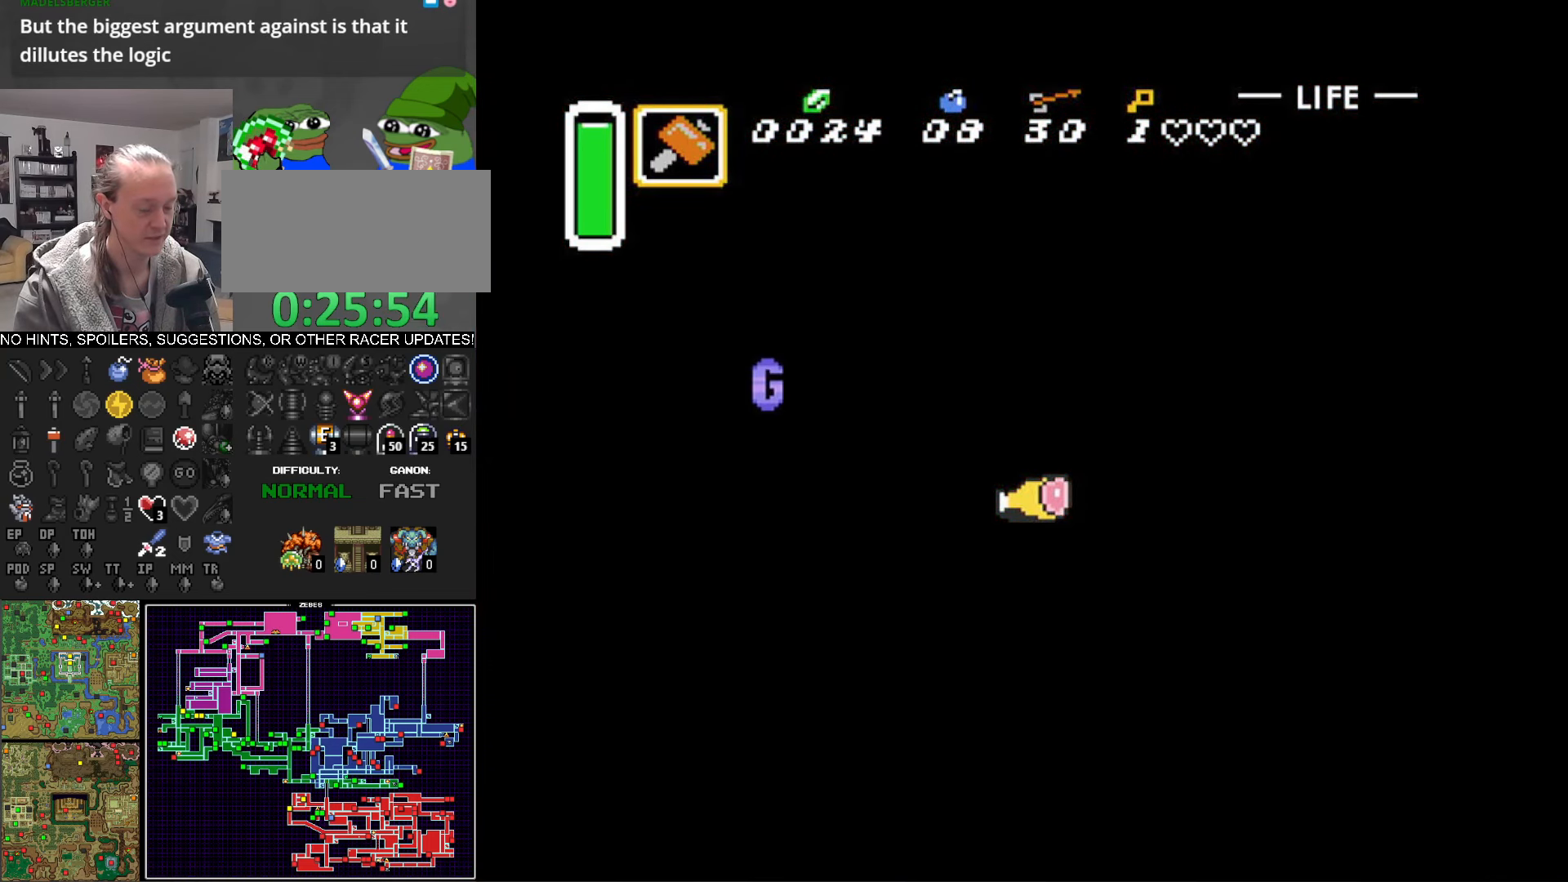
{"buttons": ["A"], "events": [[50, "A", "down"], [150, "A", "up"], [250, "A", "down"], [350, "A", "up"], [433, "A", "down"]]}
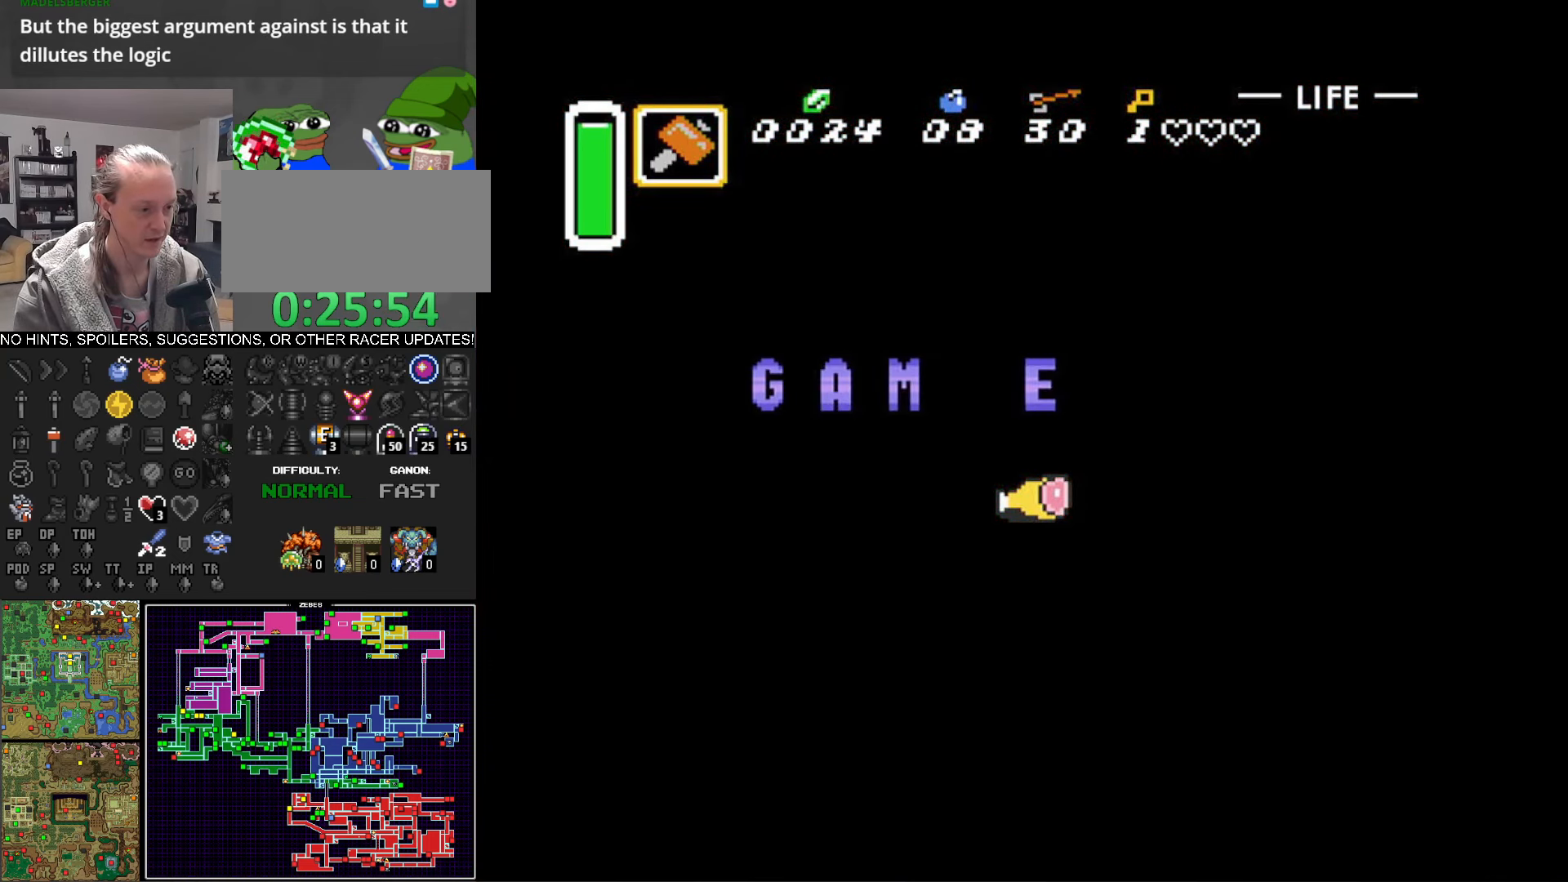
{"buttons": [], "events": [[50, "A", "up"], [117, "A", "down"], [267, "A", "up"], [367, "A", "down"], [467, "A", "up"]]}
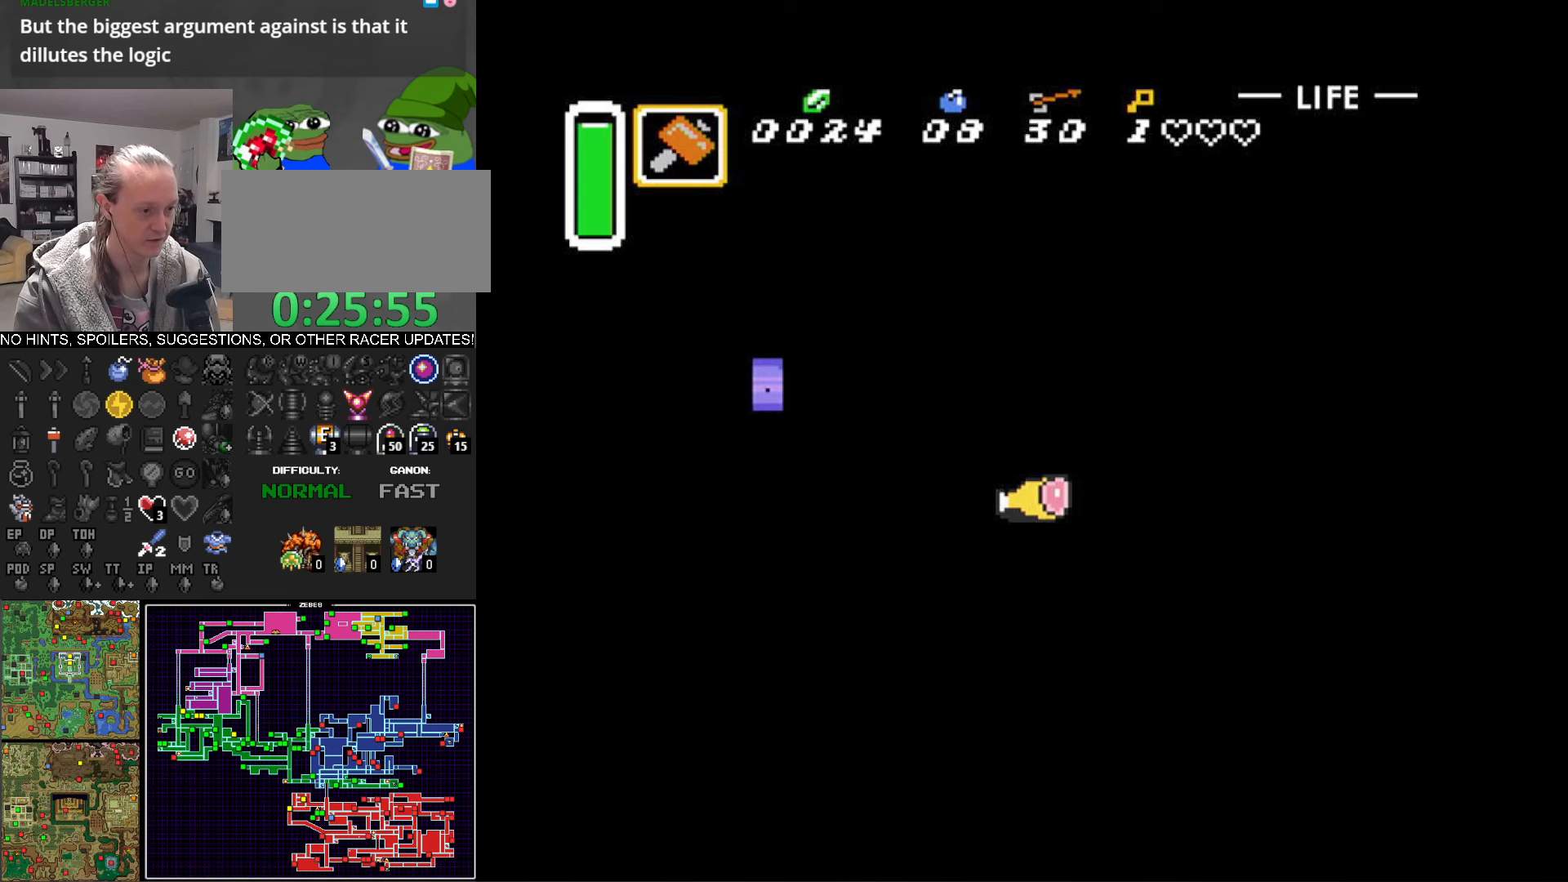
{"buttons": [], "events": [[50, "A", "down"], [183, "A", "up"], [267, "A", "down"], [367, "A", "up"]]}
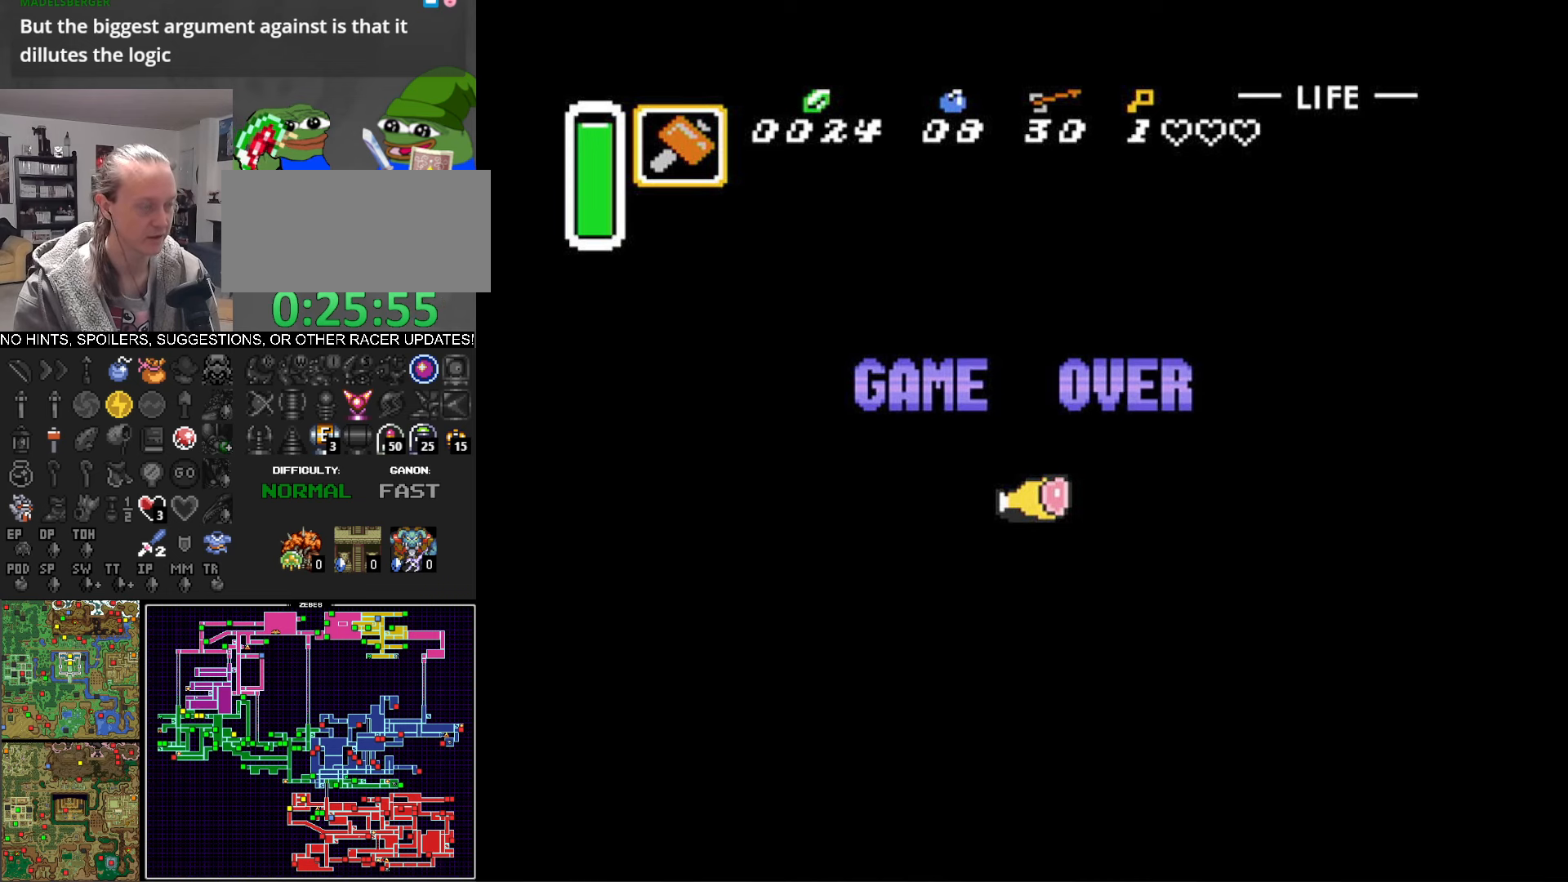
{"buttons": [], "events": []}
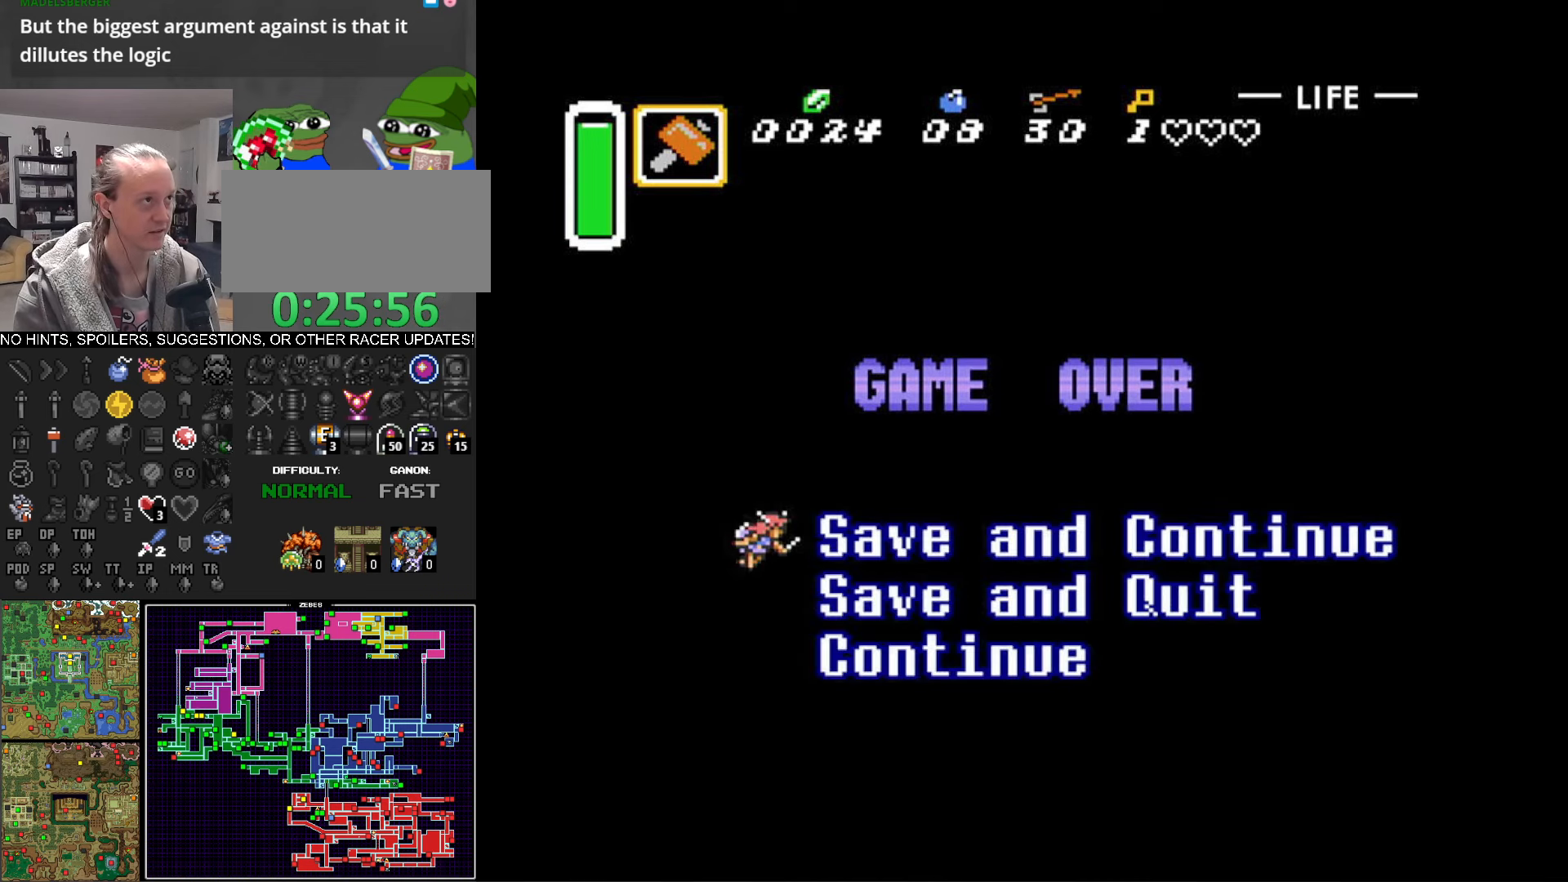
{"buttons": [], "events": [[283, "A", "down"], [417, "A", "up"]]}
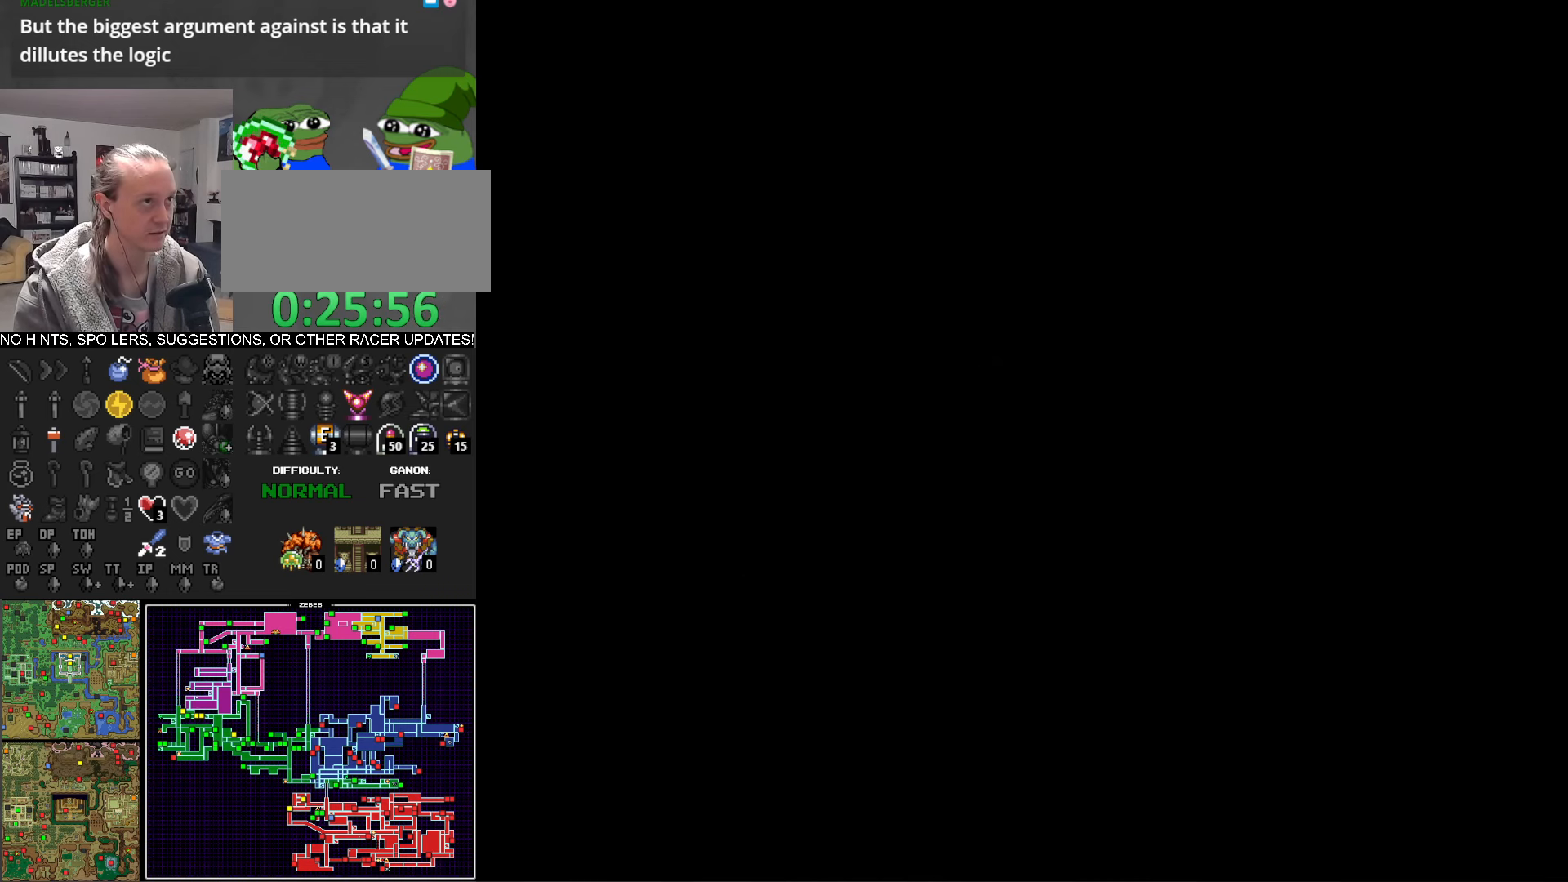
{"buttons": ["DPAD_DOWN"], "events": [[500, "DPAD_DOWN", "down"]]}
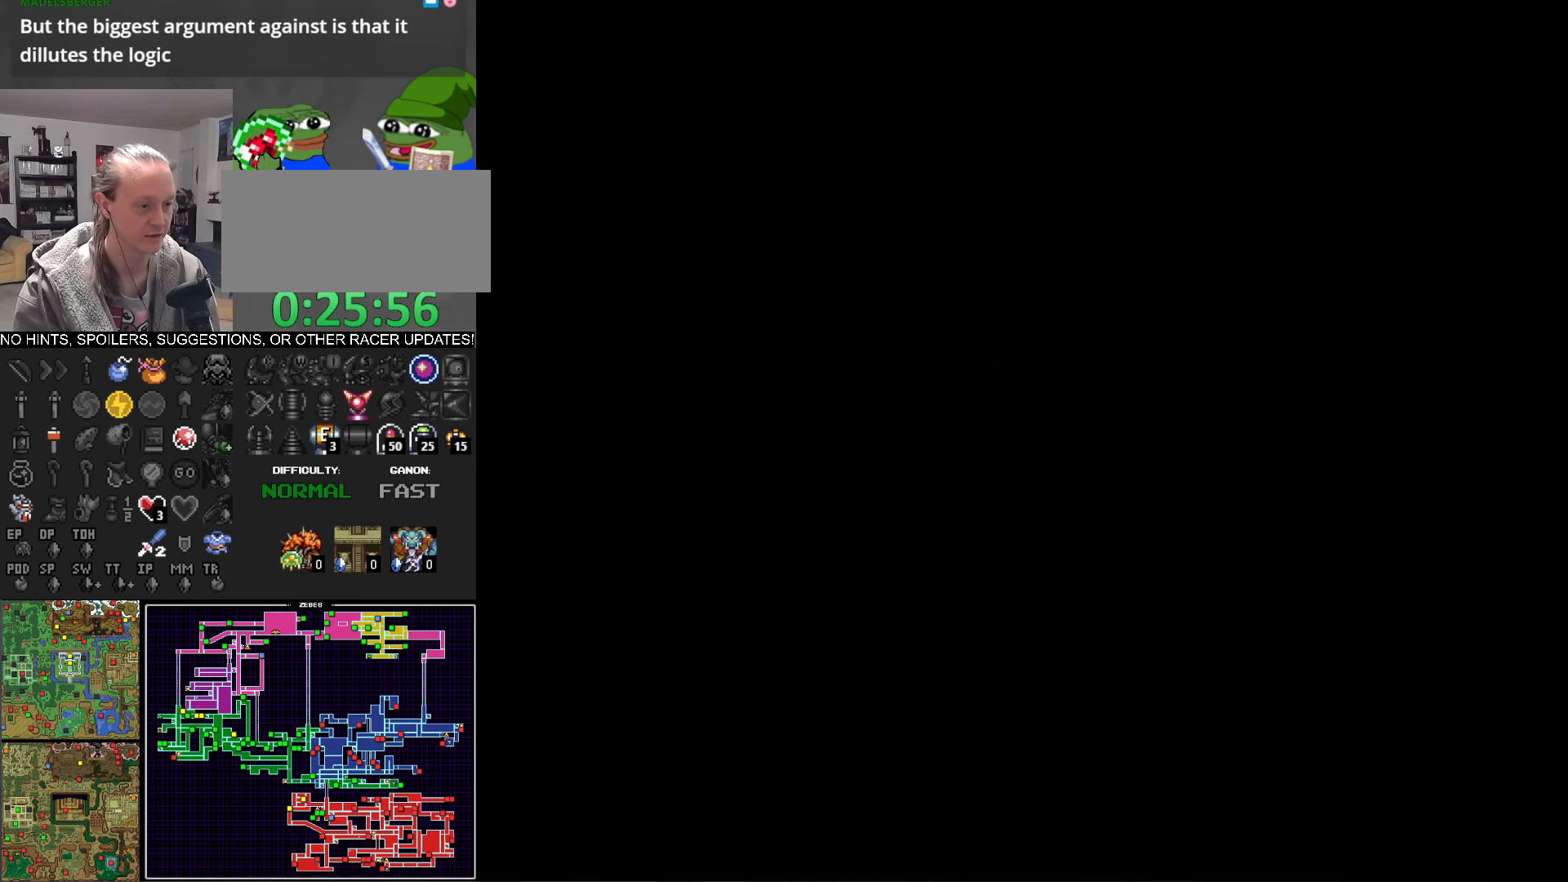
{"buttons": ["DPAD_DOWN"], "events": []}
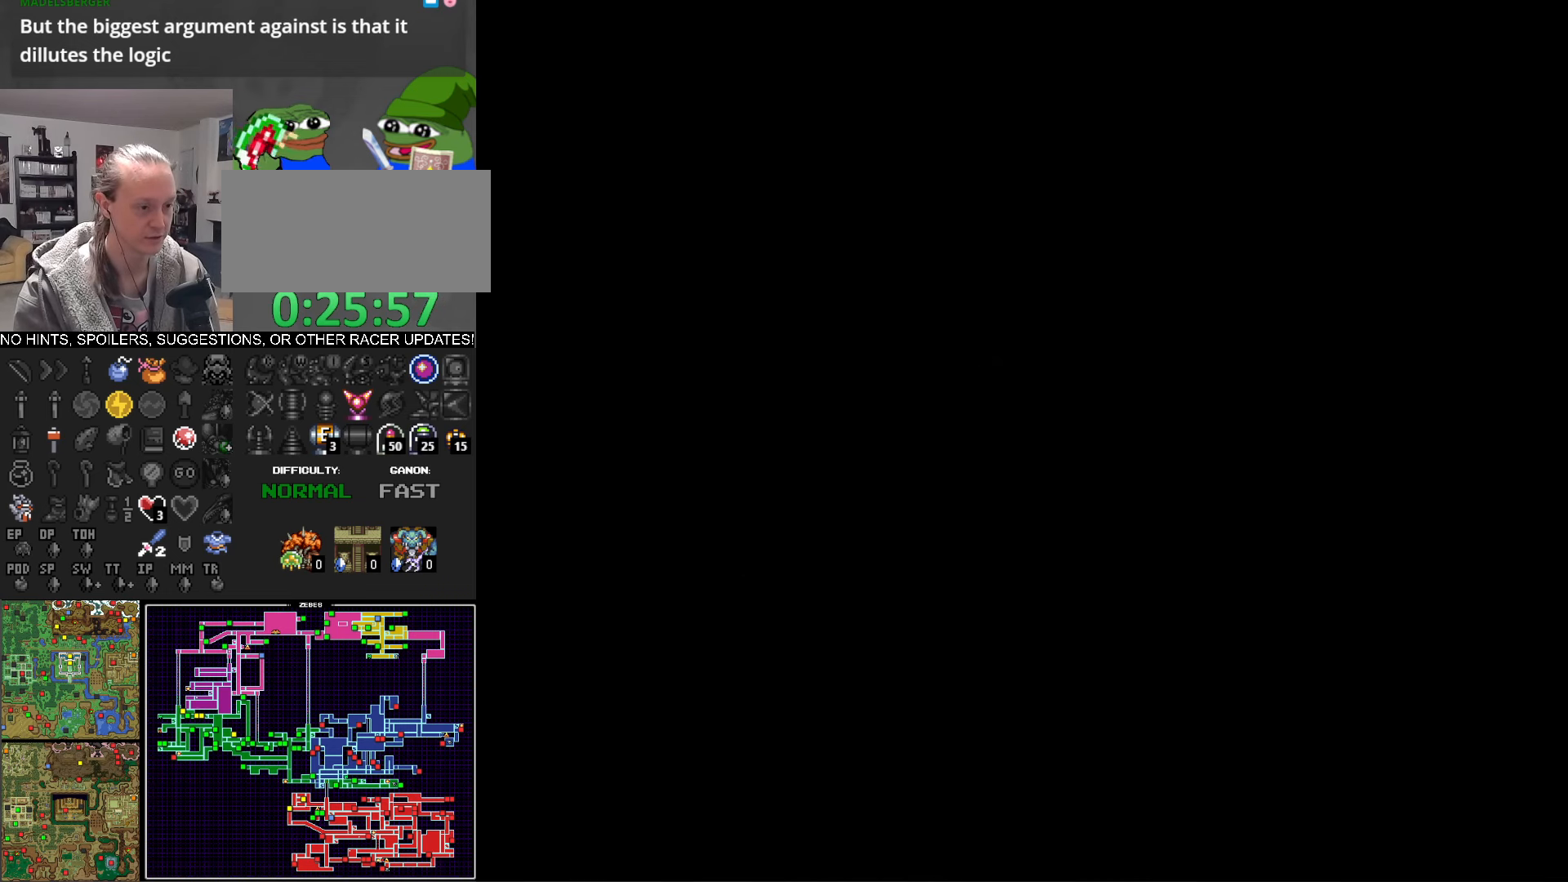
{"buttons": ["DPAD_DOWN"], "events": []}
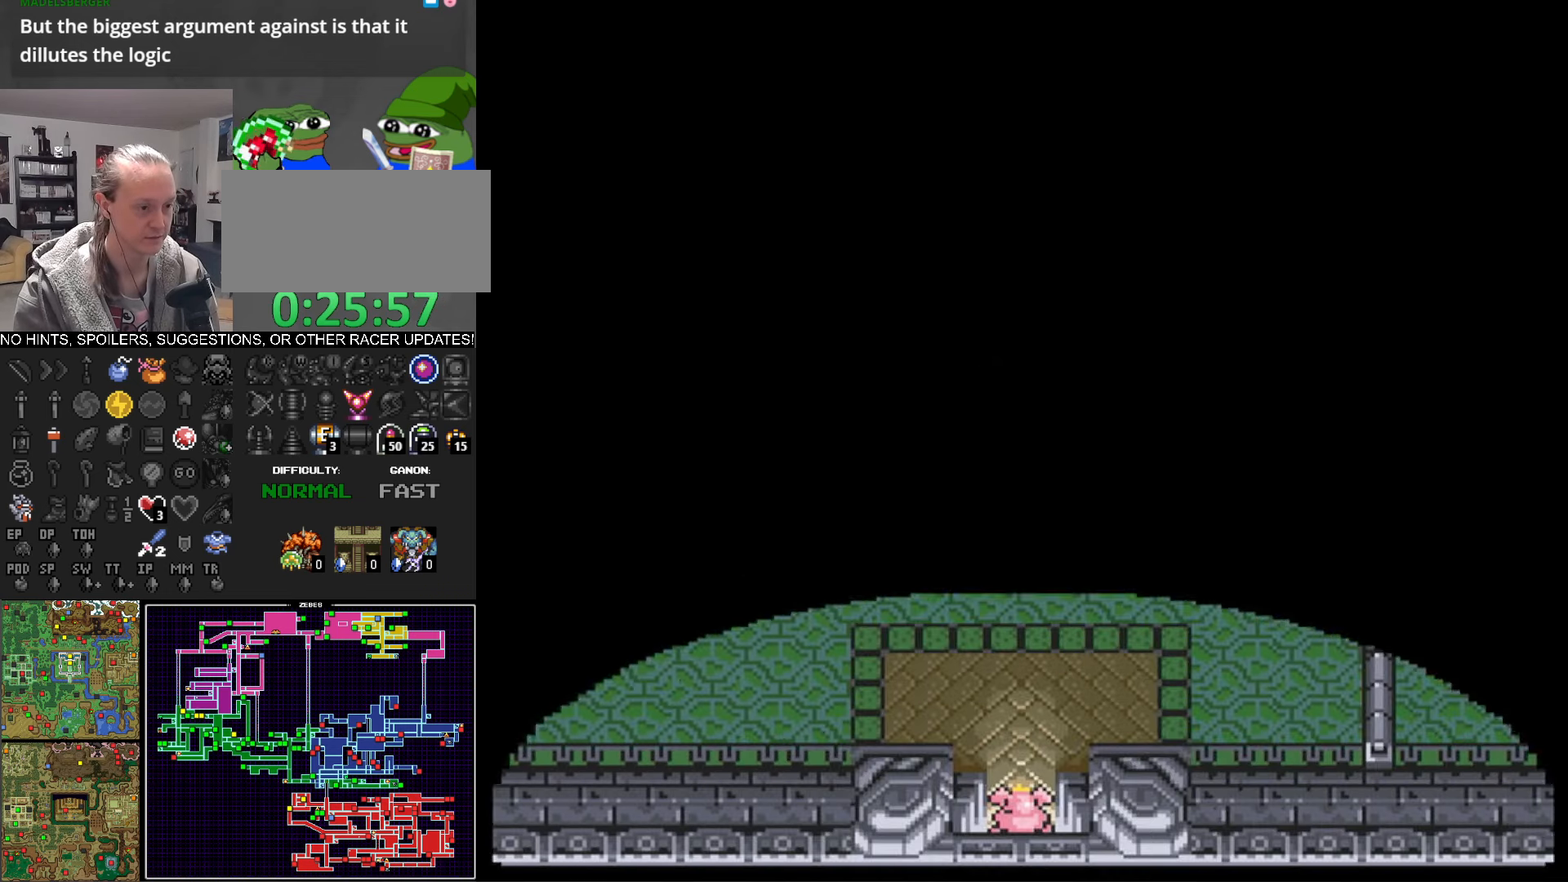
{"buttons": ["DPAD_DOWN"], "events": []}
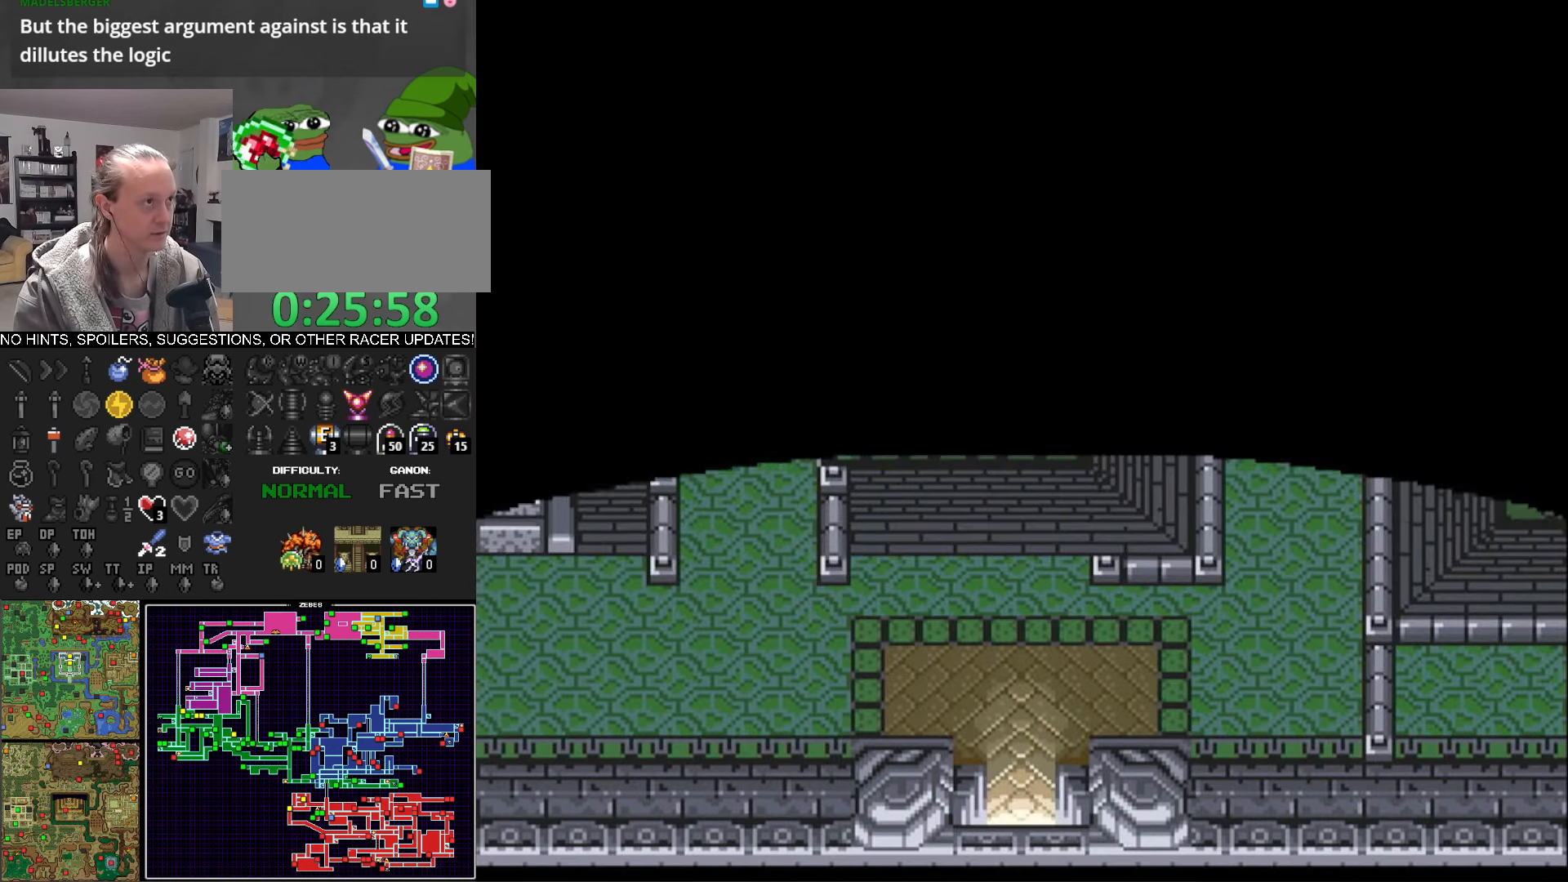
{"buttons": ["DPAD_DOWN"], "events": []}
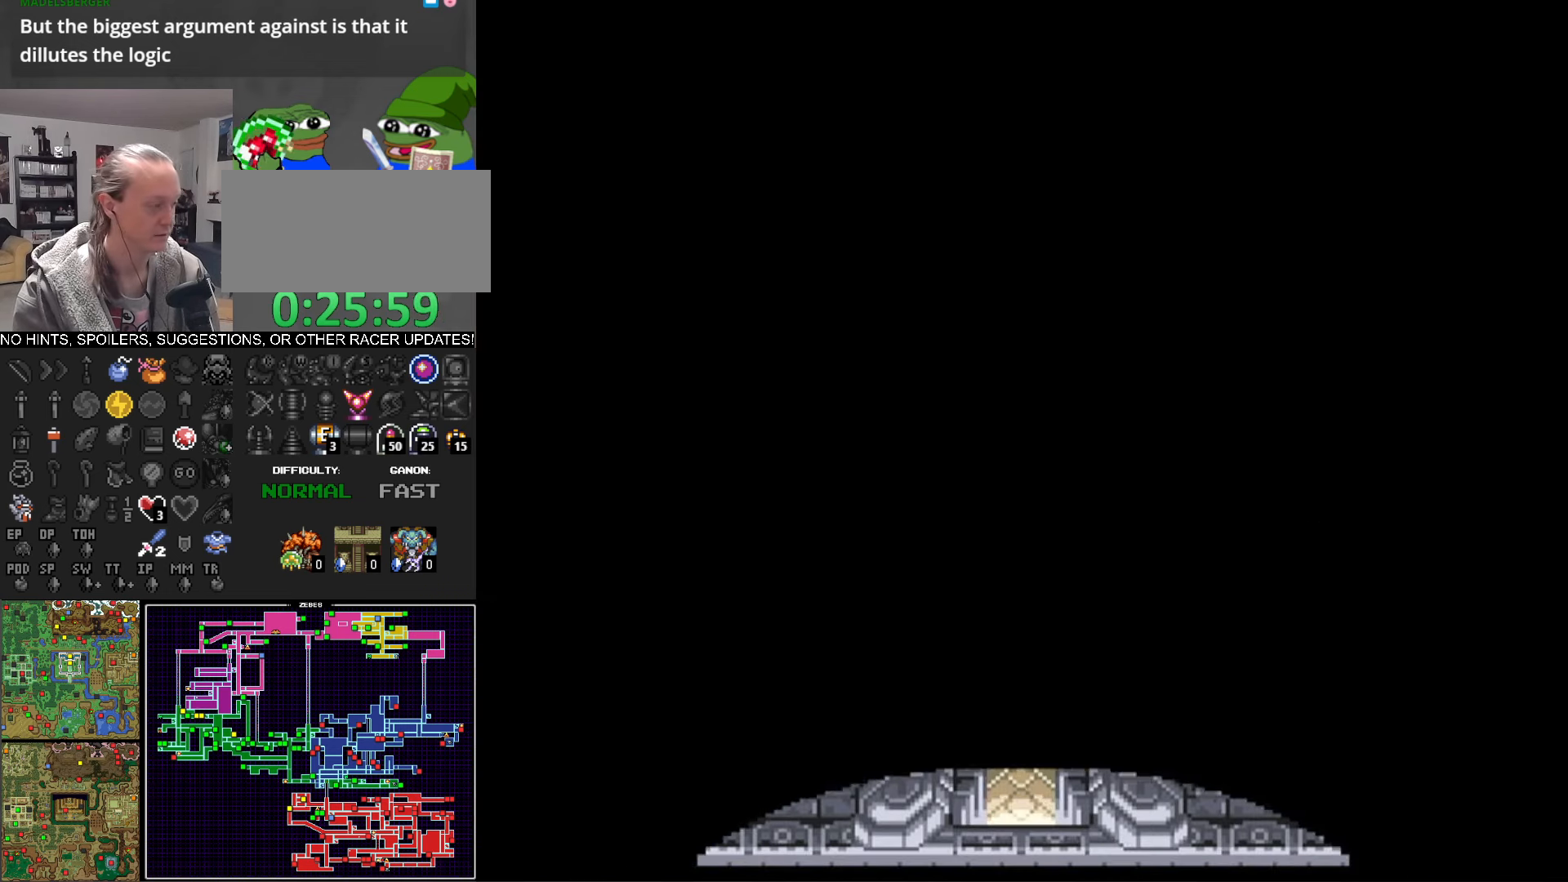
{"buttons": ["DPAD_DOWN"], "events": []}
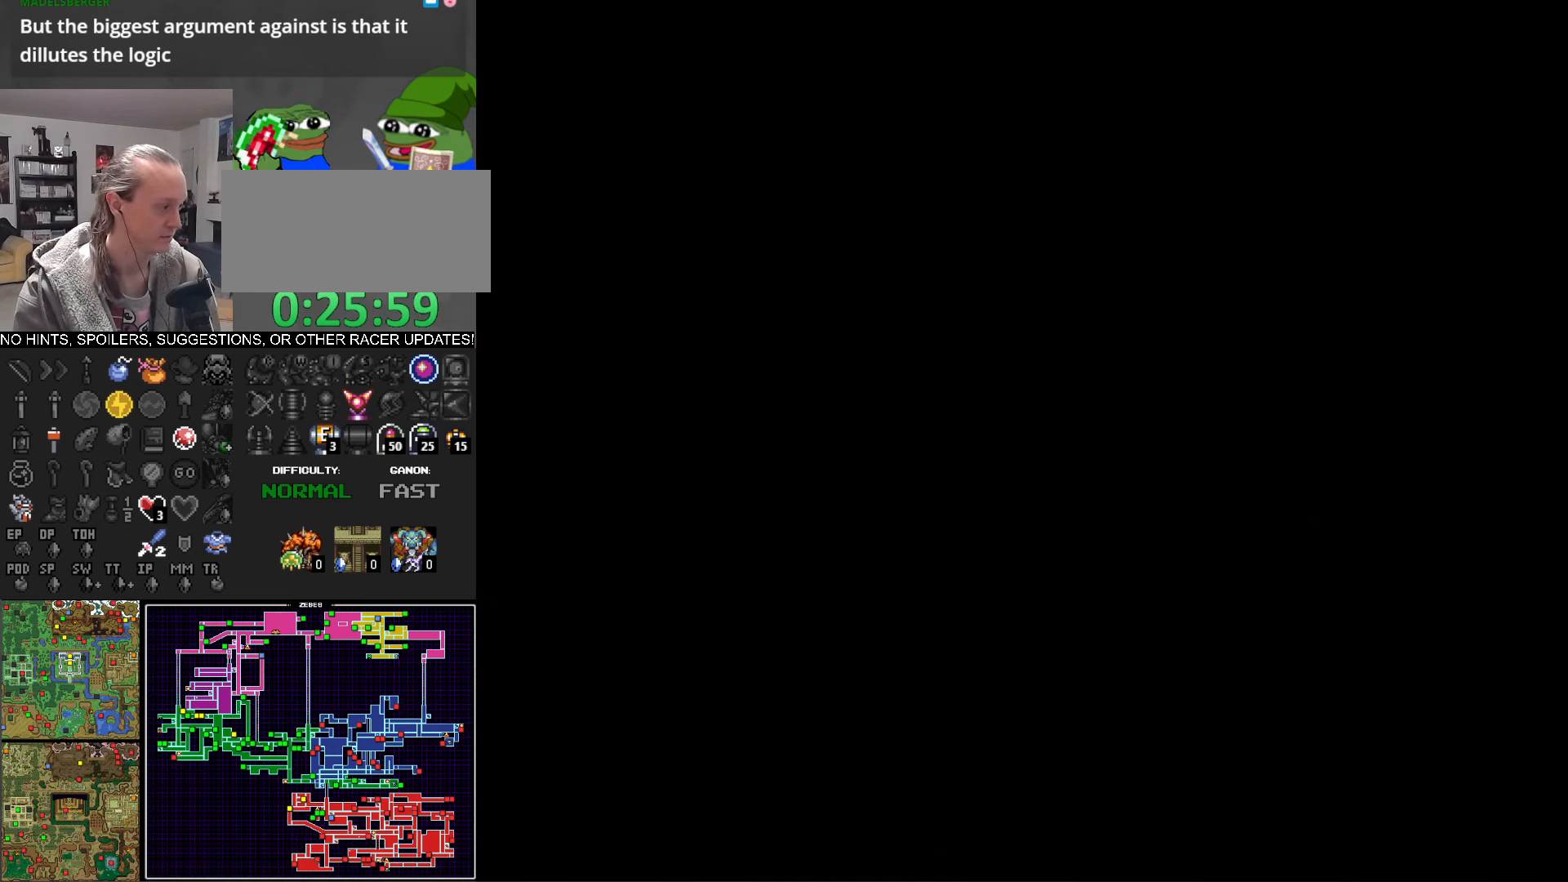
{"buttons": ["DPAD_DOWN"], "events": []}
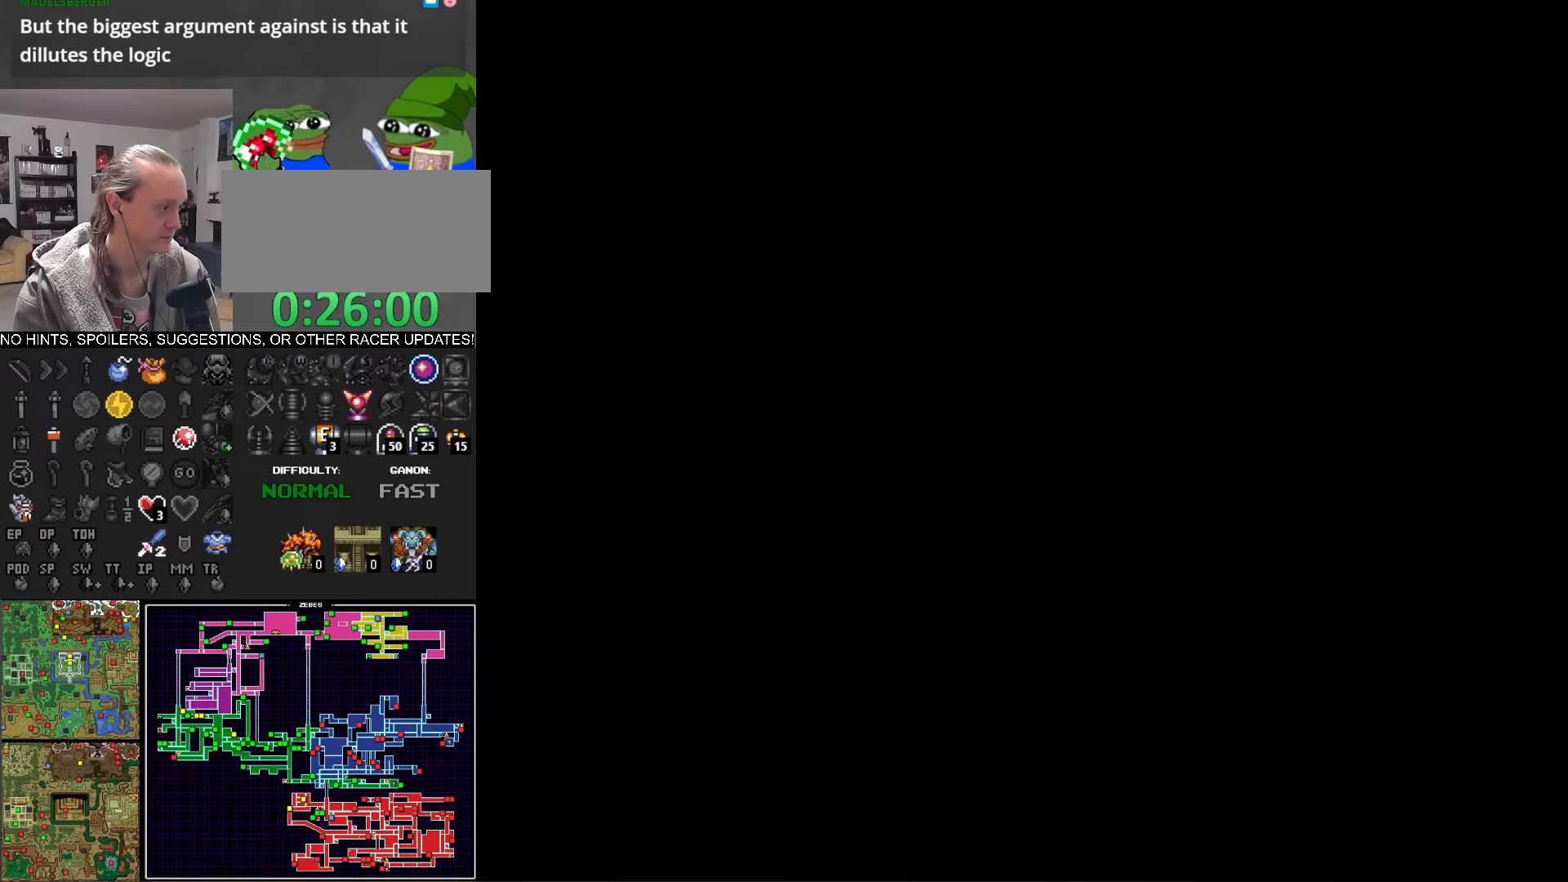
{"buttons": ["DPAD_DOWN"], "events": []}
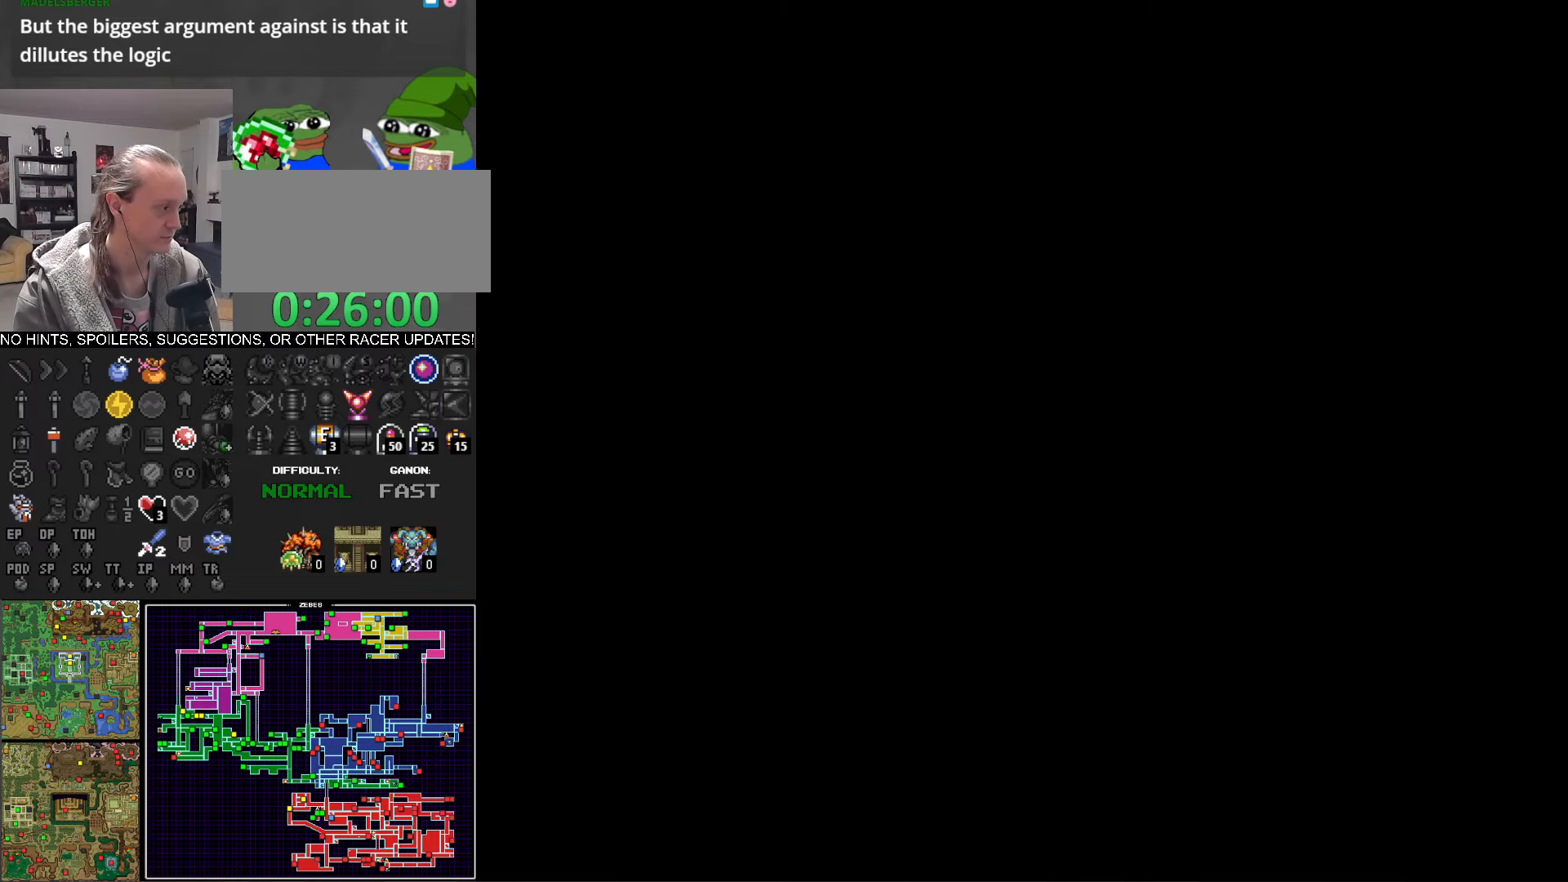
{"buttons": ["DPAD_DOWN"], "events": []}
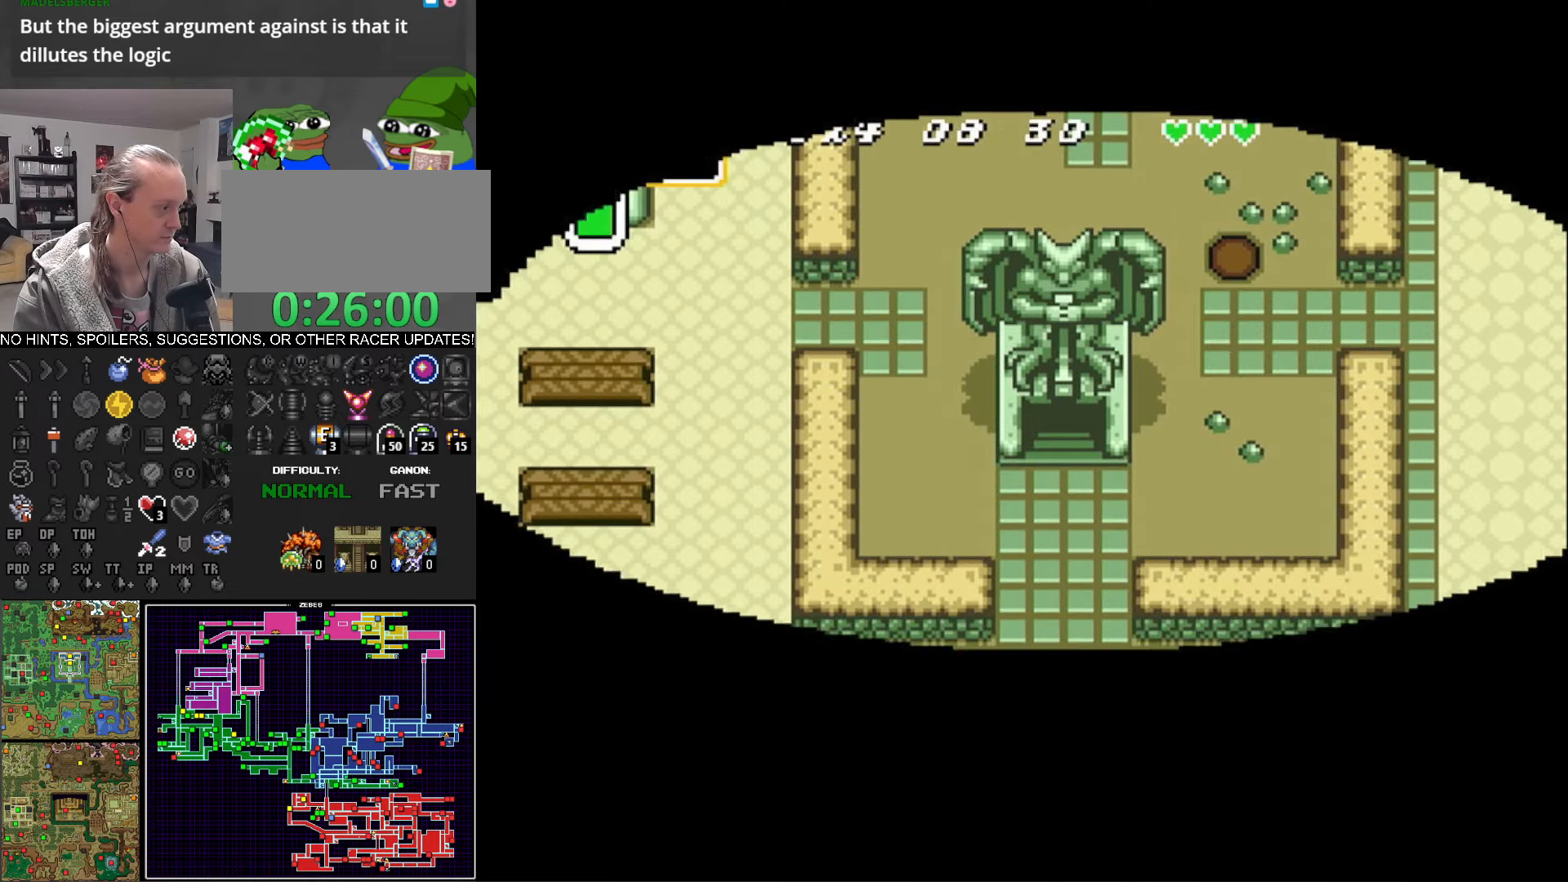
{"buttons": ["DPAD_DOWN"], "events": []}
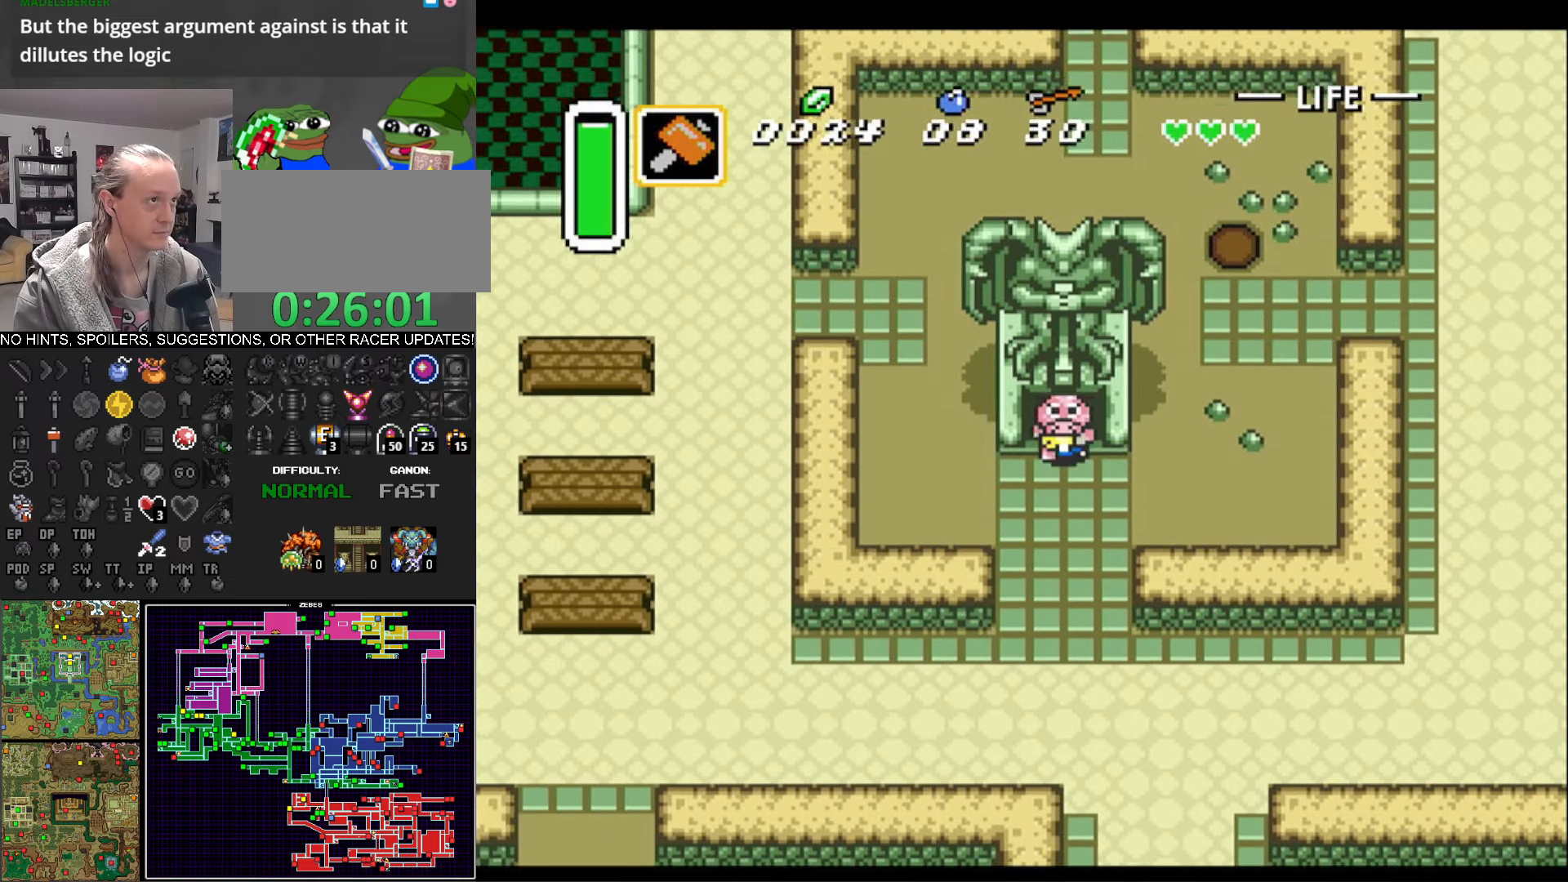
{"buttons": ["DPAD_DOWN", "DPAD_RIGHT"], "events": [[434, "DPAD_RIGHT", "down"]]}
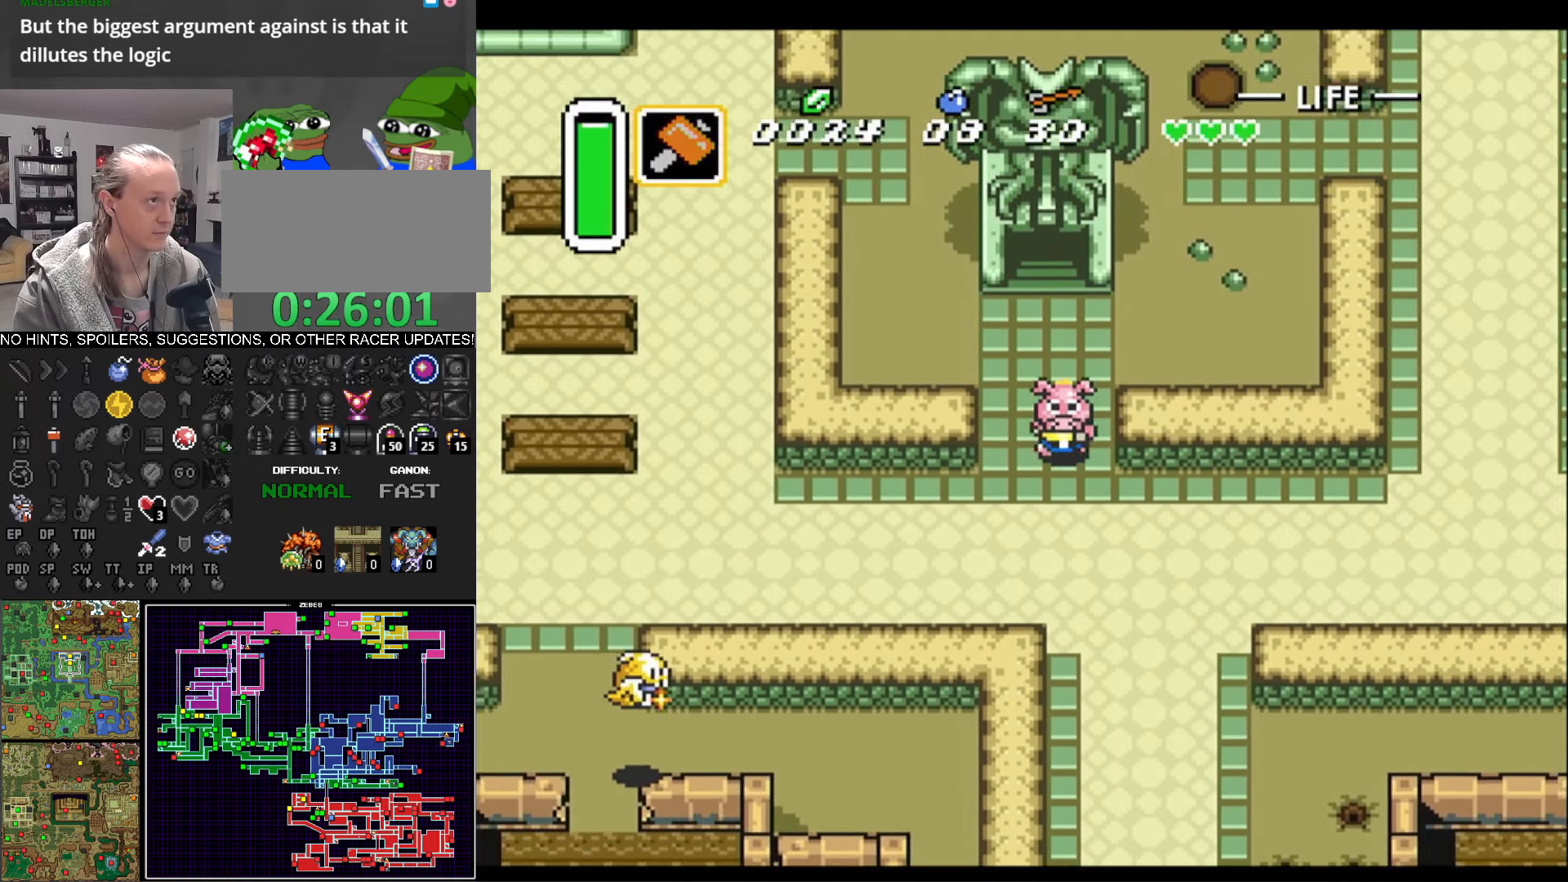
{"buttons": ["DPAD_DOWN"], "events": [[200, "DPAD_RIGHT", "up"]]}
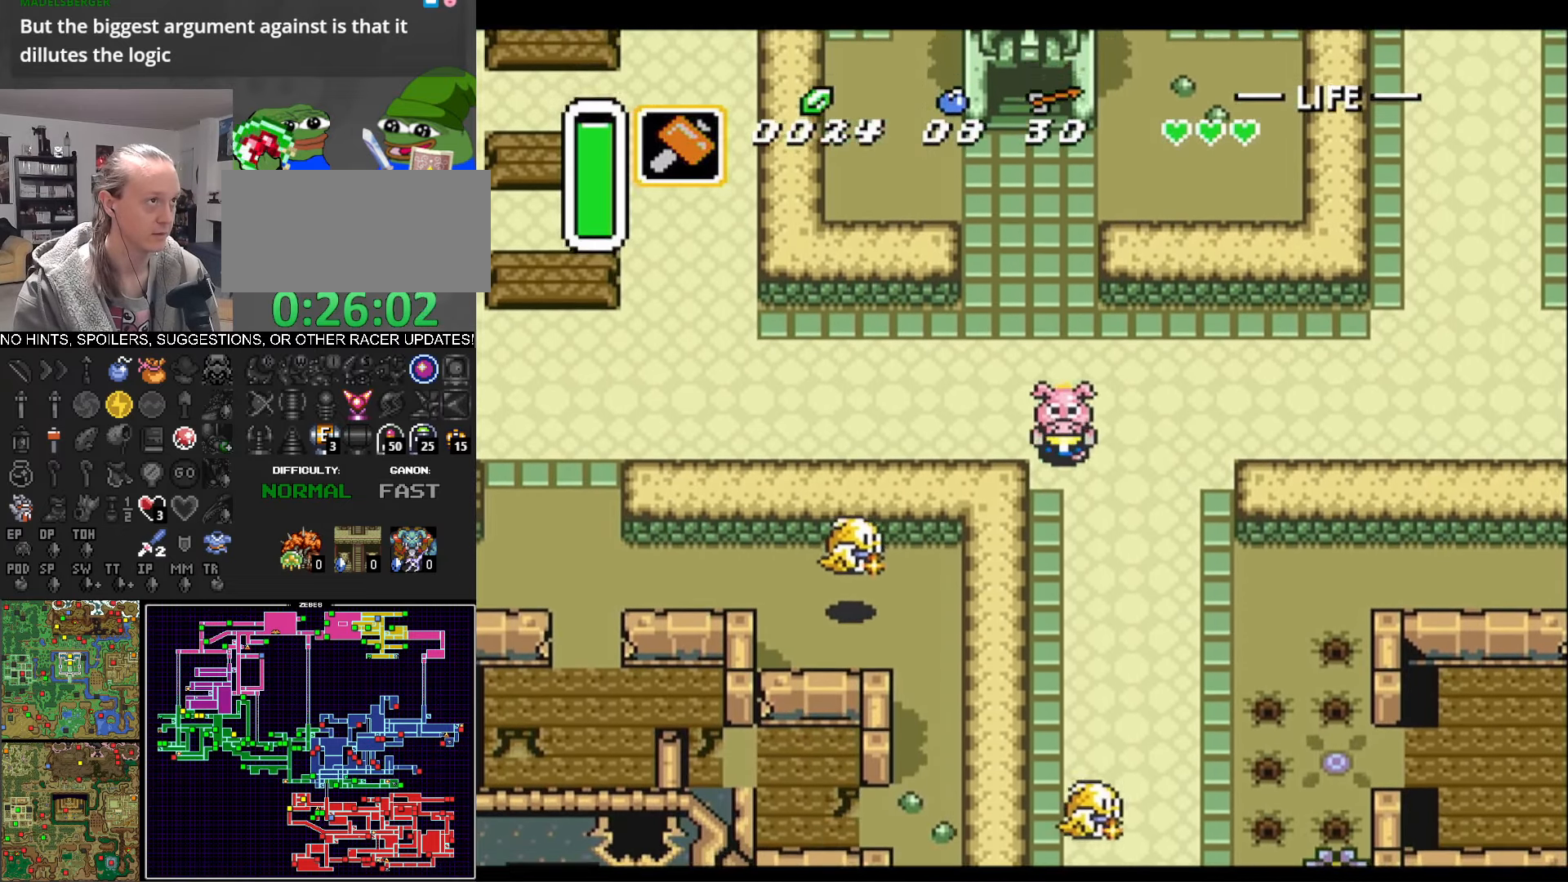
{"buttons": ["DPAD_DOWN"], "events": []}
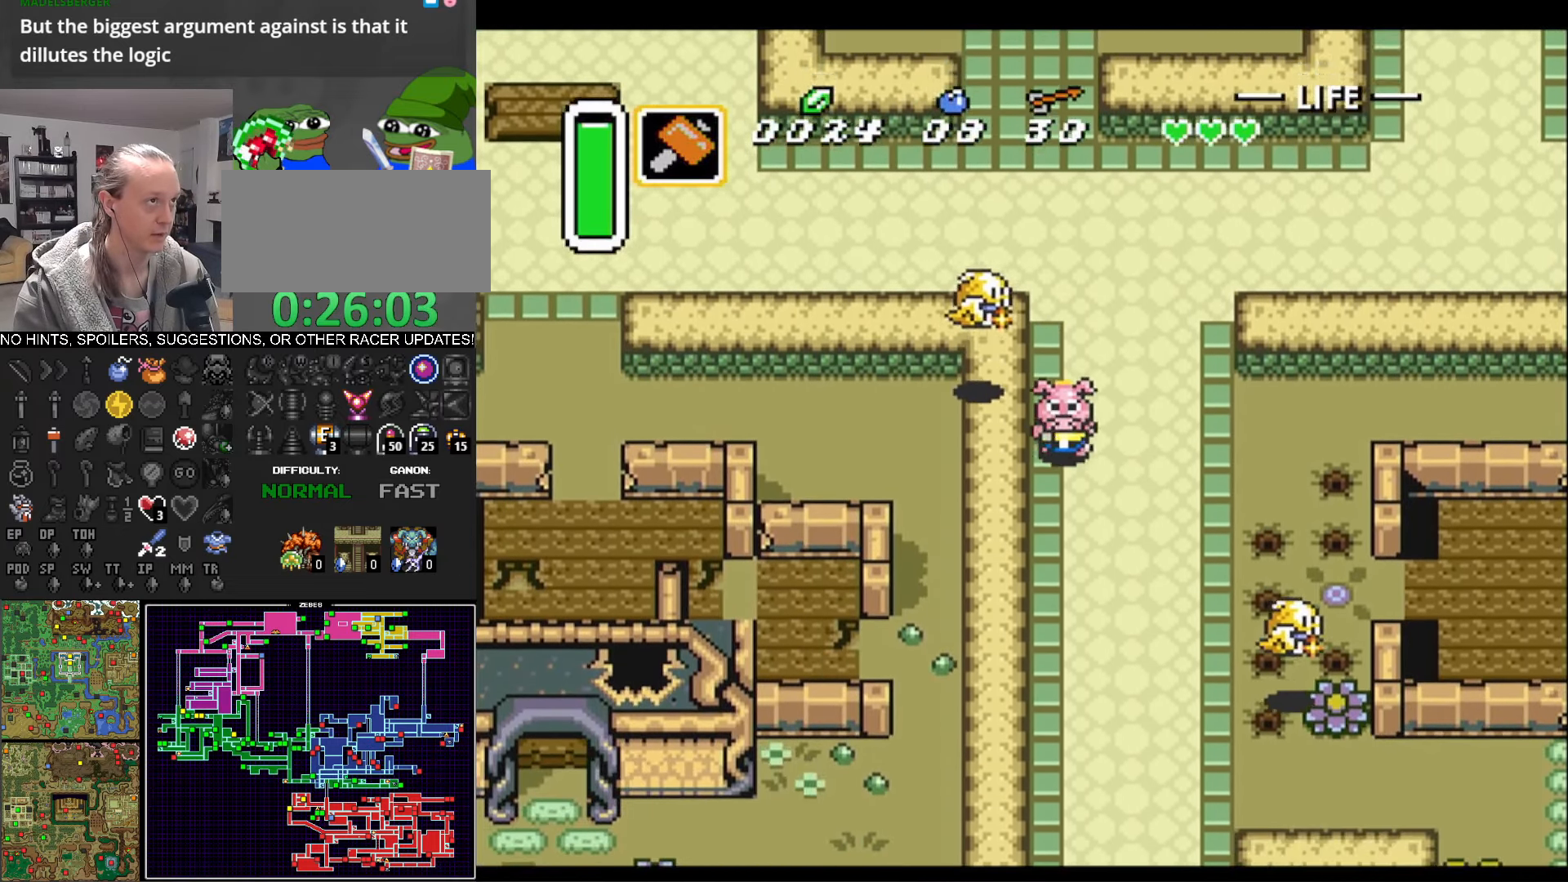
{"buttons": ["DPAD_DOWN"], "events": []}
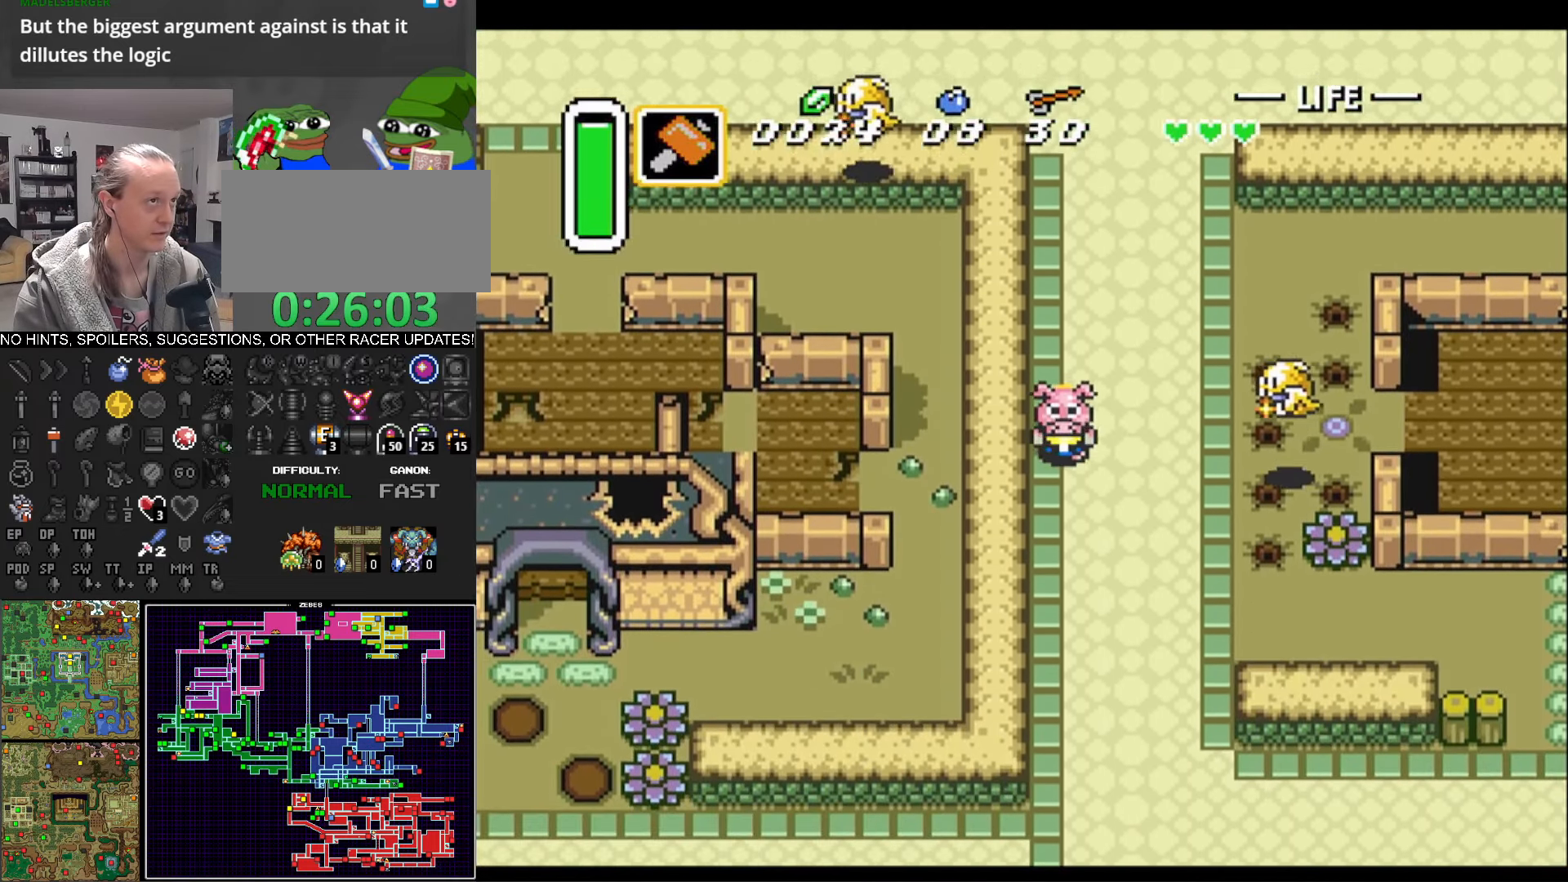
{"buttons": ["DPAD_DOWN"], "events": []}